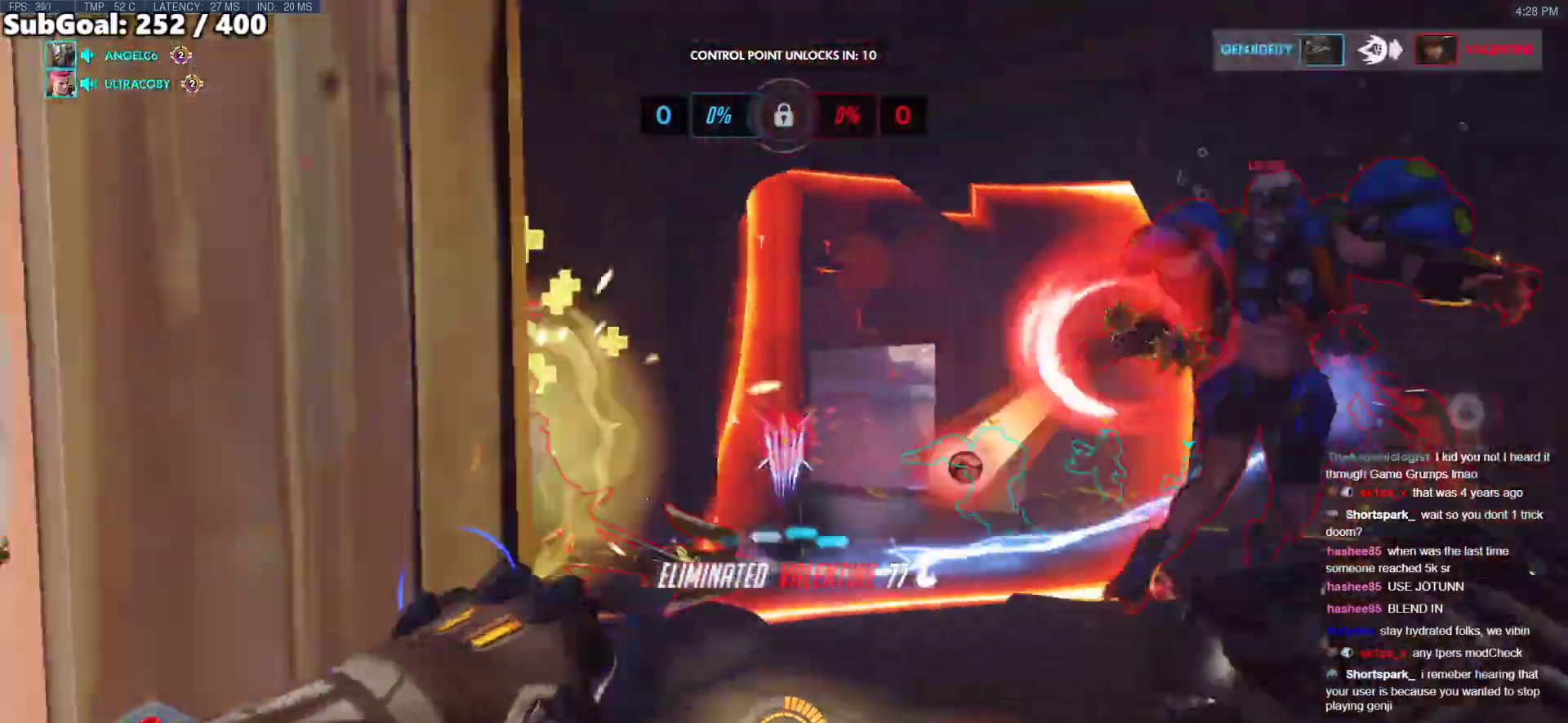
Gameplay with keyboard and mouse; each line is a JSON object with the keys and mouse buttons held at the frame after it. "events" lists presses ("down") and releases ("up") of "a", "ctrl", "d", "e", "f", "melee", "q", "r", "s", "shift", "space", "w", "mouse_left" and "mouse_right" between this image and that frame as [ms after this image, input, new state], when the widget could be followed in between. "mouse_left", "mouse_right" = the "left", "right" buttons of the "mouse" list. No other keys are recorded. Mouse movement is not recorded. Key names are as the overlay labels them; some are game actions (e.g. jump) rather than physical keys.
{"keys": ["a"], "mouse": [], "events": [[34, "mouse_left", "up"], [134, "s", "up"], [184, "mouse_left", "down"], [218, "space", "down"], [368, "mouse_left", "up"], [368, "space", "up"]]}
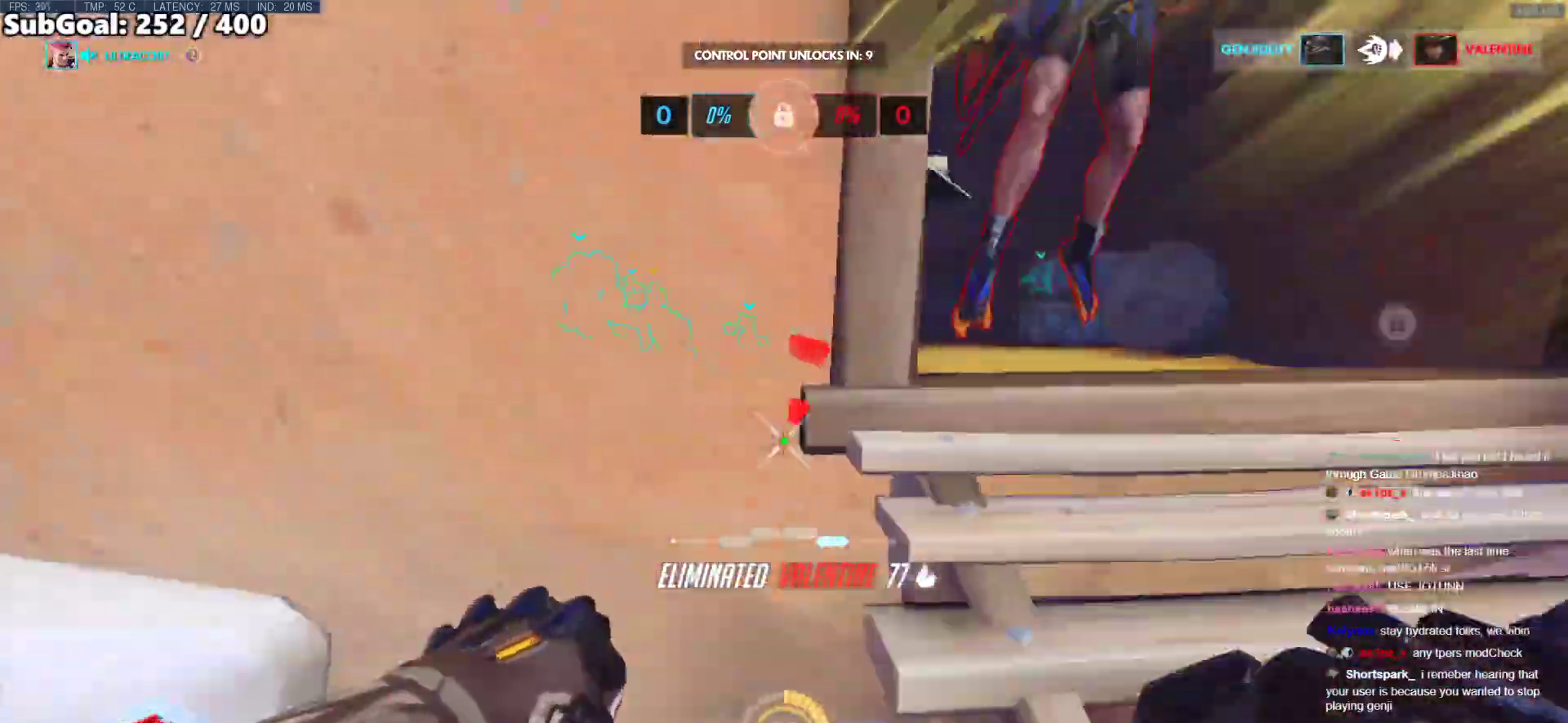
{"keys": ["d", "space", "w"], "mouse": [], "events": [[284, "d", "down"], [334, "a", "up"], [334, "w", "down"], [384, "space", "down"]]}
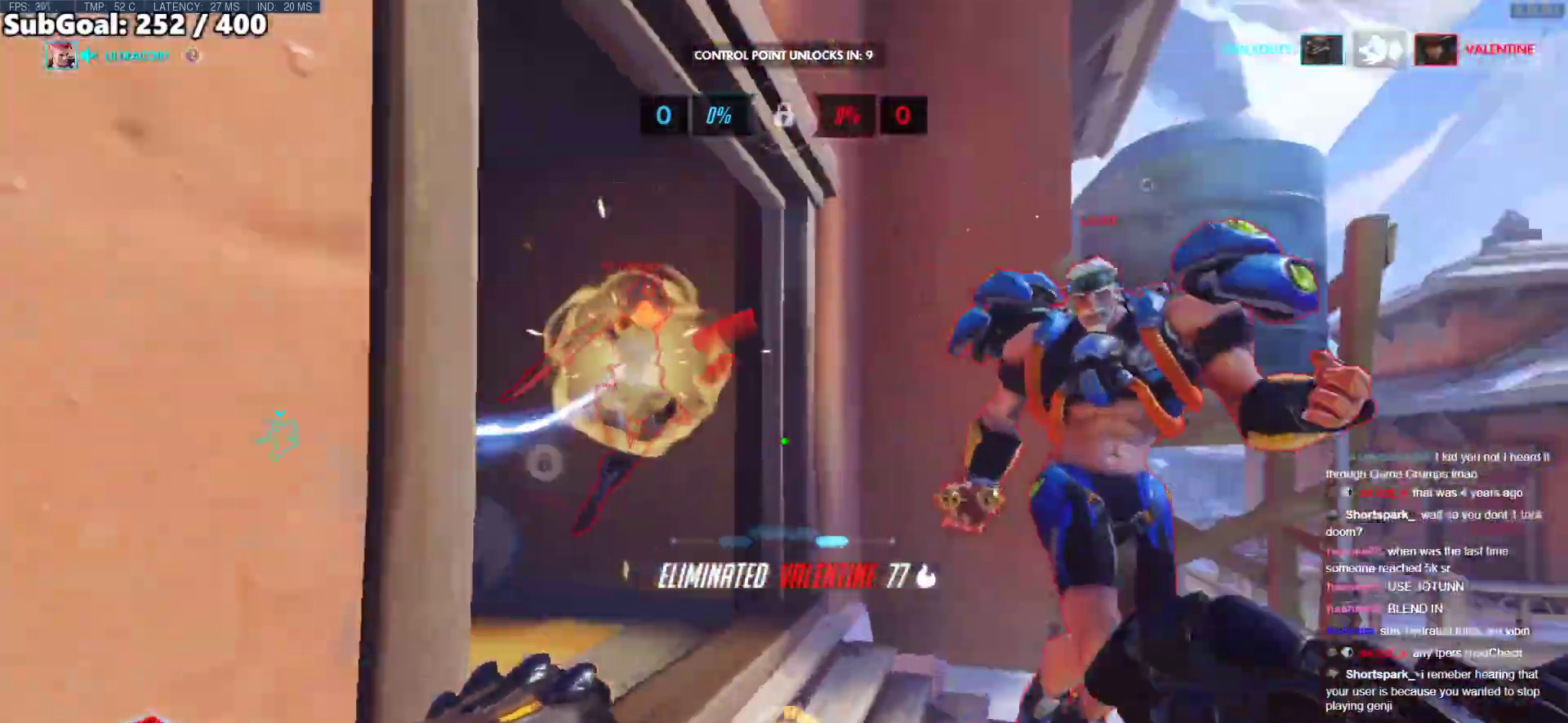
{"keys": ["d"], "mouse": [], "events": [[66, "mouse_left", "down"], [66, "space", "up"], [117, "shift", "down"], [250, "shift", "up"], [301, "w", "up"], [351, "mouse_left", "up"]]}
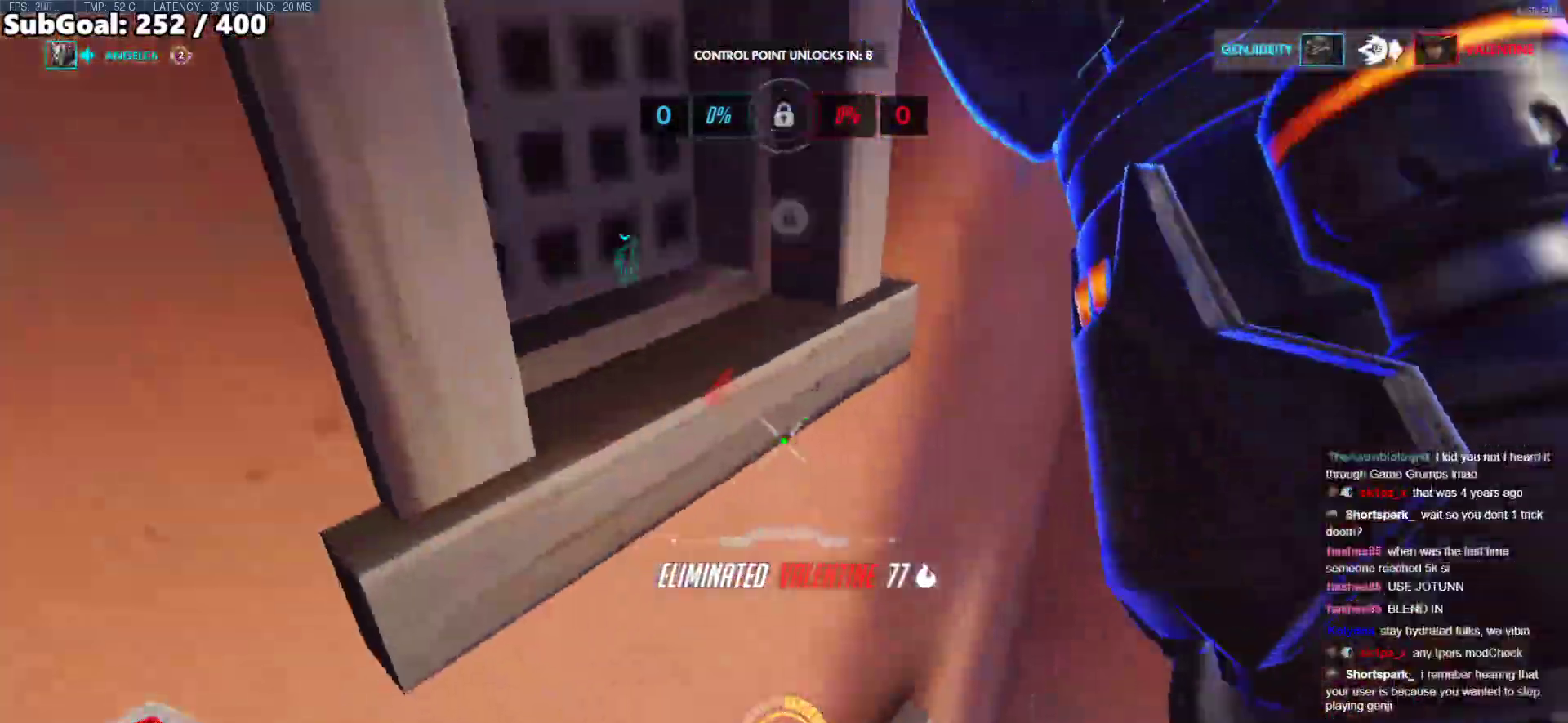
{"keys": ["a", "s"], "mouse": [], "events": [[84, "w", "down"], [218, "w", "up"], [318, "s", "down"], [418, "d", "up"], [452, "a", "down"]]}
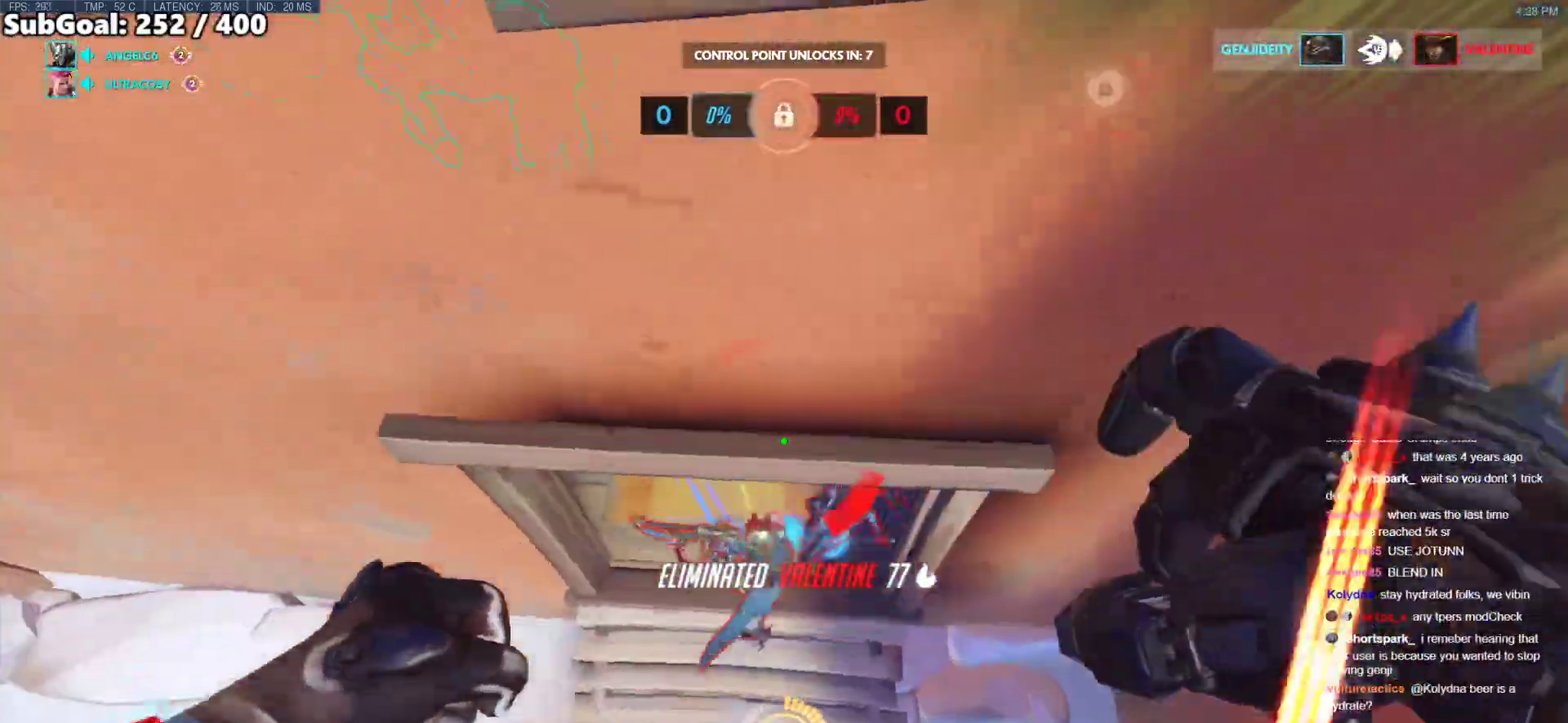
{"keys": ["a", "s"], "mouse": [], "events": [[84, "a", "up"], [184, "e", "down"], [267, "e", "up"], [267, "s", "up"], [318, "e", "down"], [318, "s", "down"], [368, "e", "up"], [418, "a", "down"]]}
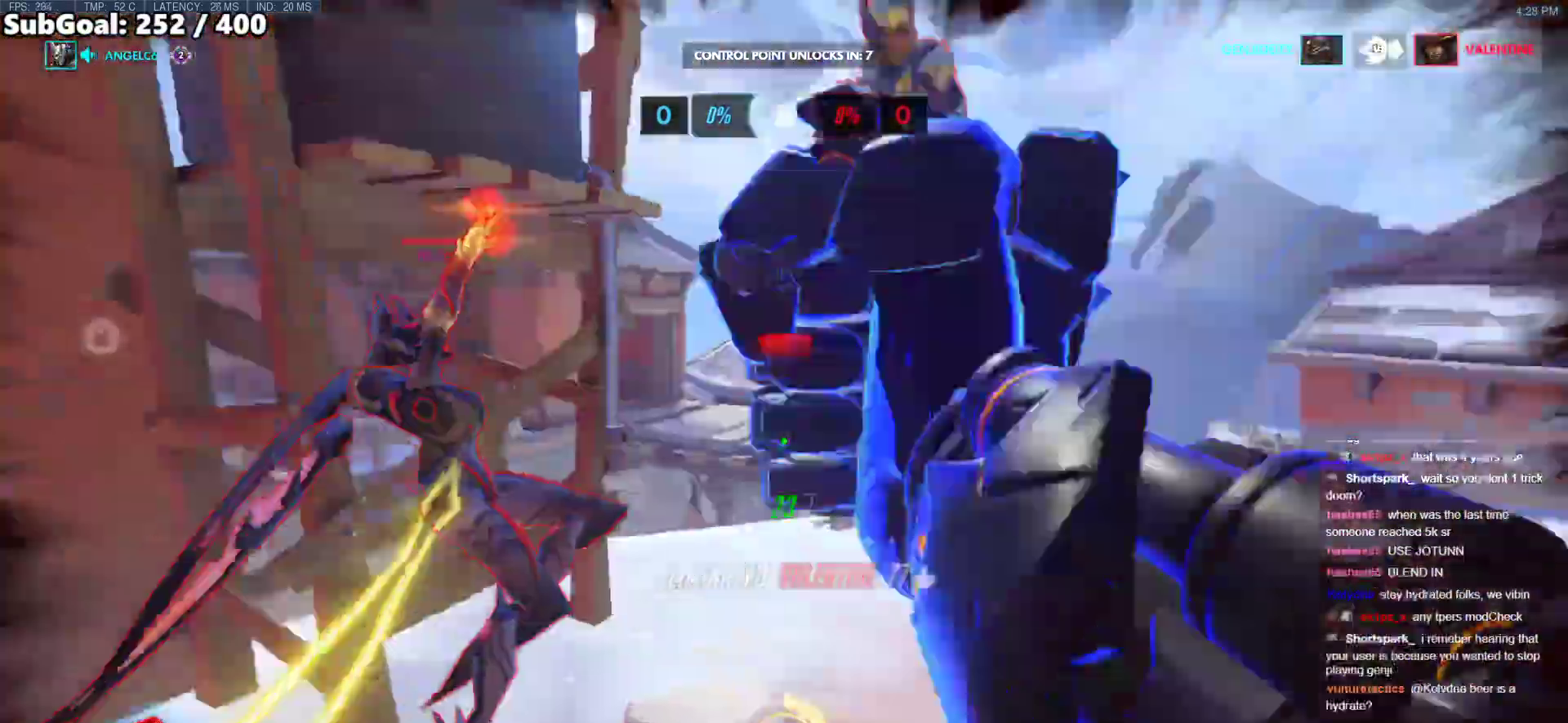
{"keys": ["s"], "mouse": [], "events": [[150, "a", "up"], [234, "space", "down"], [284, "mouse_left", "down"], [384, "space", "up"], [485, "mouse_left", "up"]]}
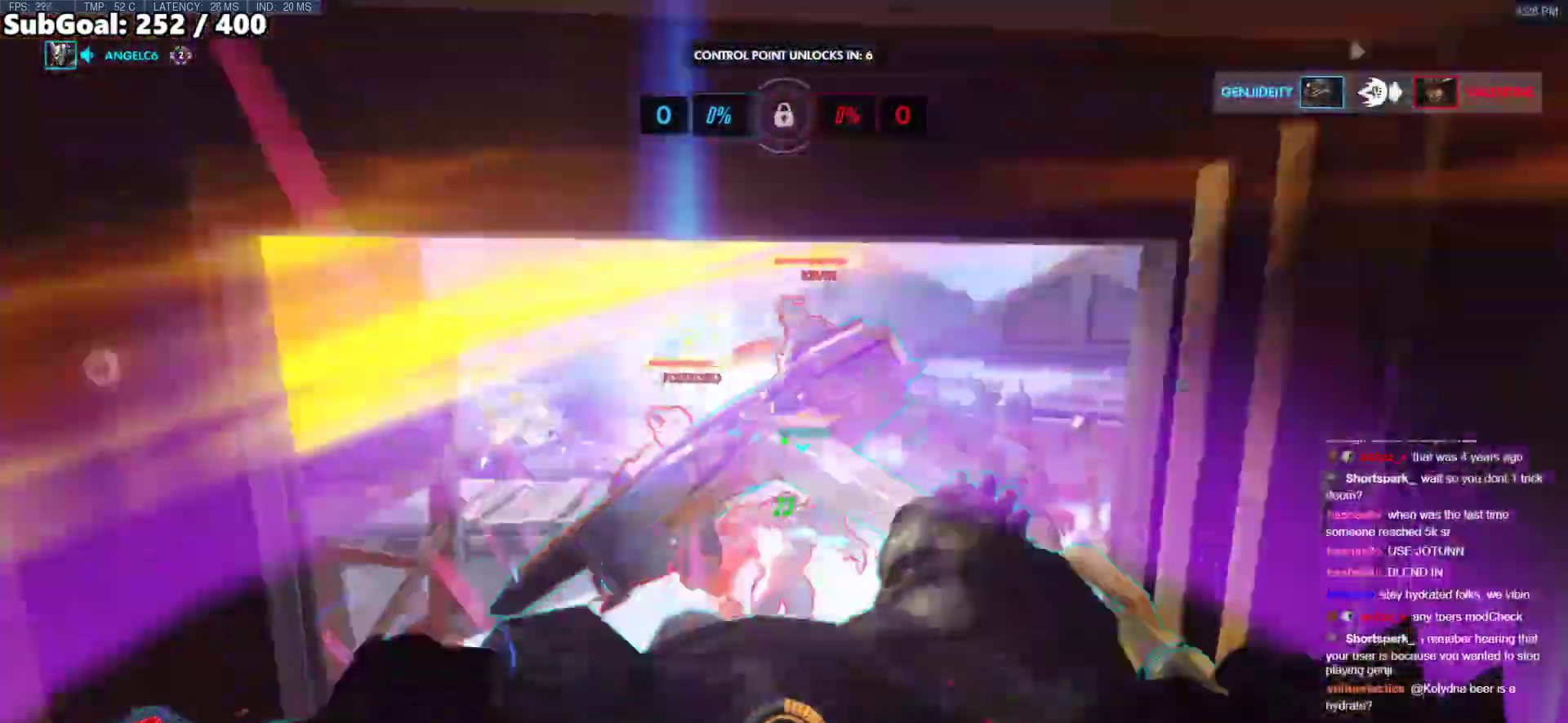
{"keys": ["d", "s"], "mouse": [], "events": [[17, "d", "down"], [67, "mouse_left", "down"], [117, "s", "up"], [251, "mouse_left", "up"], [402, "s", "down"]]}
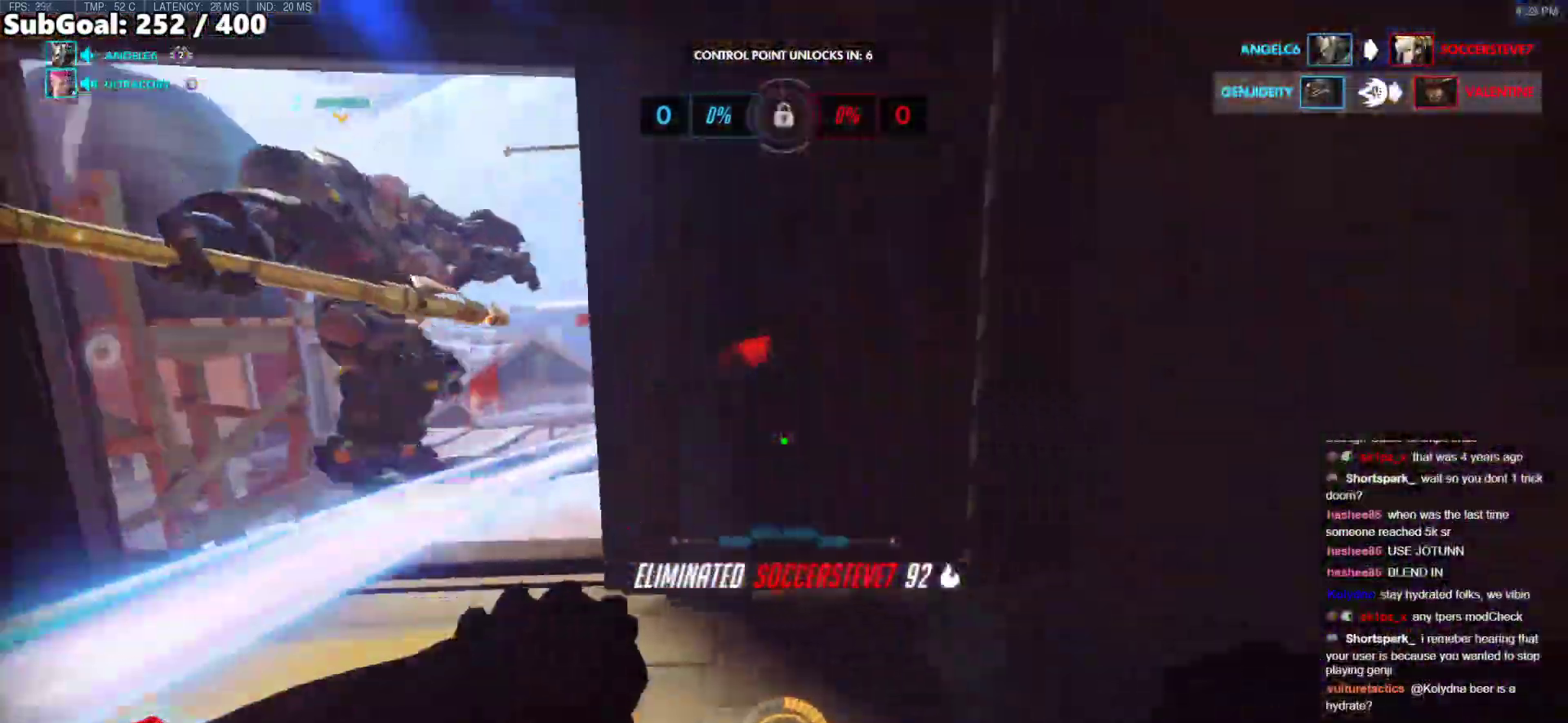
{"keys": ["d", "s"], "mouse": ["right"], "events": [[84, "space", "down"], [268, "mouse_left", "down"], [268, "space", "up"], [368, "mouse_right", "down"], [502, "mouse_left", "up"]]}
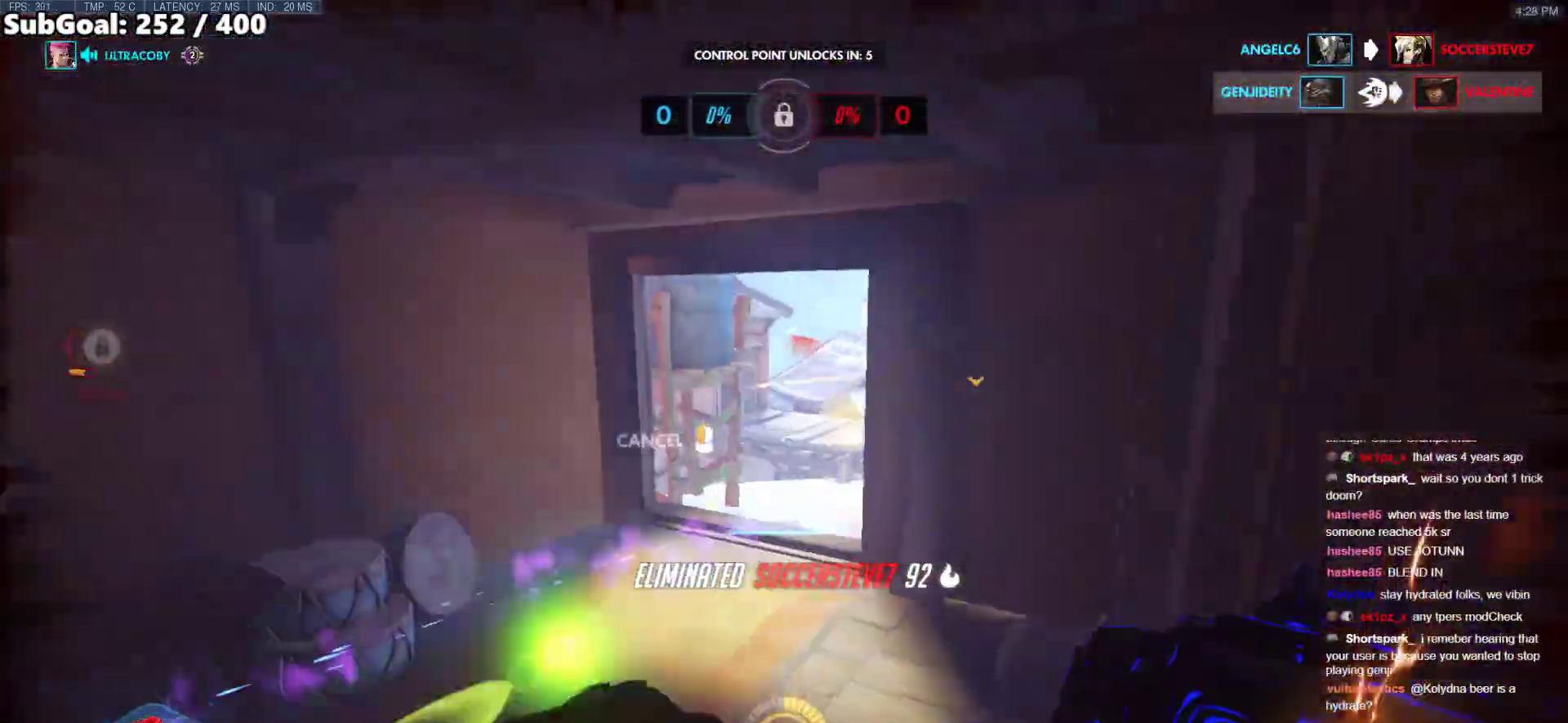
{"keys": ["a"], "mouse": ["right"], "events": [[384, "a", "down"], [384, "d", "up"], [434, "s", "up"]]}
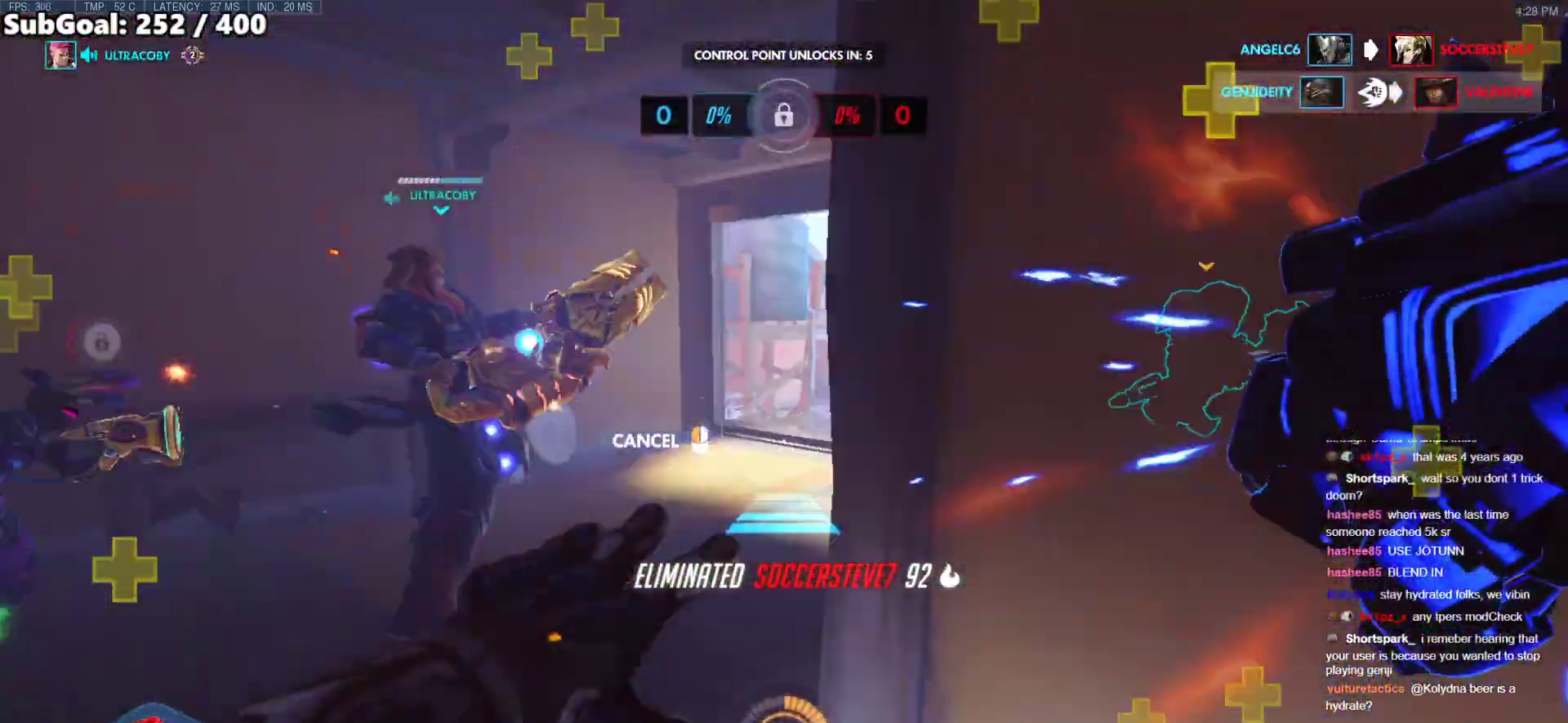
{"keys": ["a"], "mouse": ["right"], "events": [[33, "w", "down"], [368, "w", "up"]]}
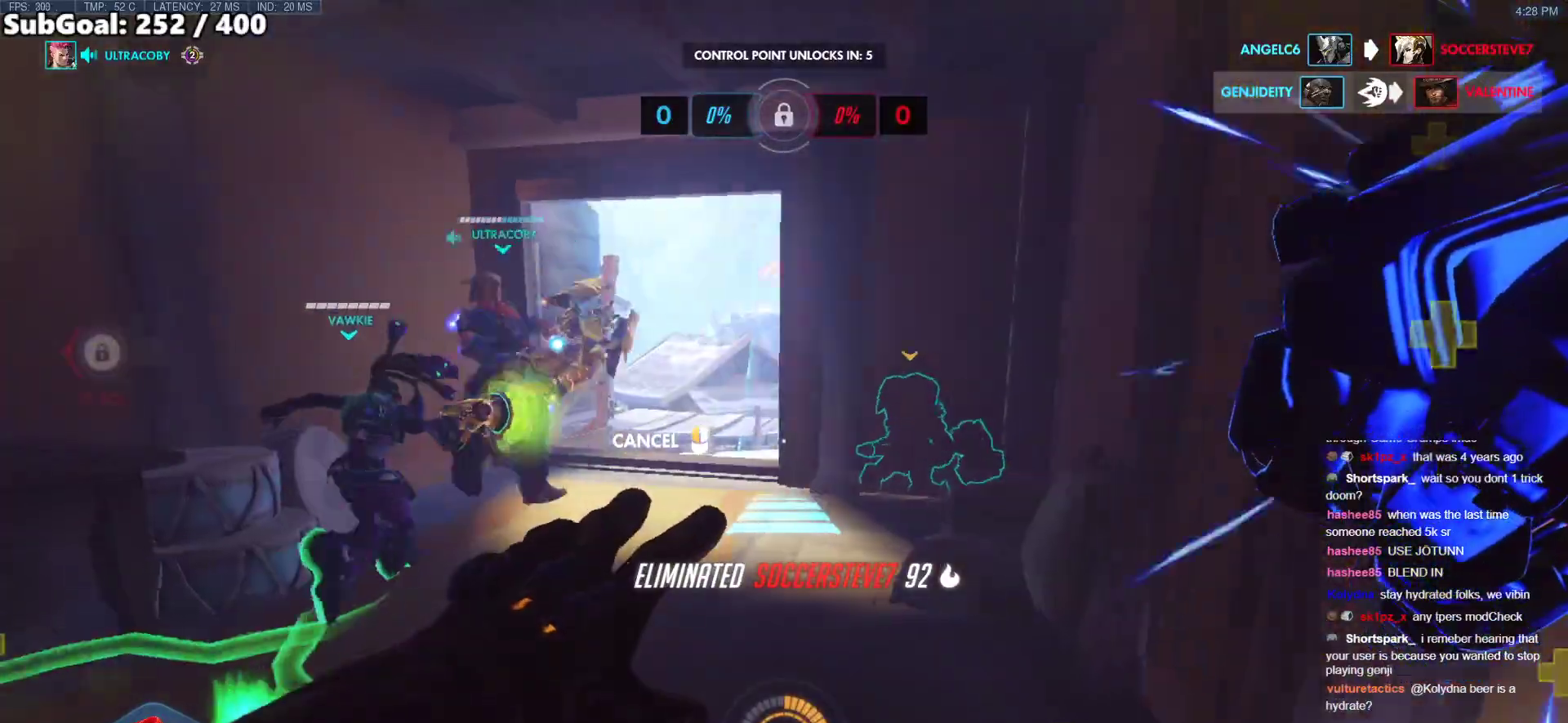
{"keys": ["a", "w"], "mouse": ["right"], "events": [[469, "w", "down"]]}
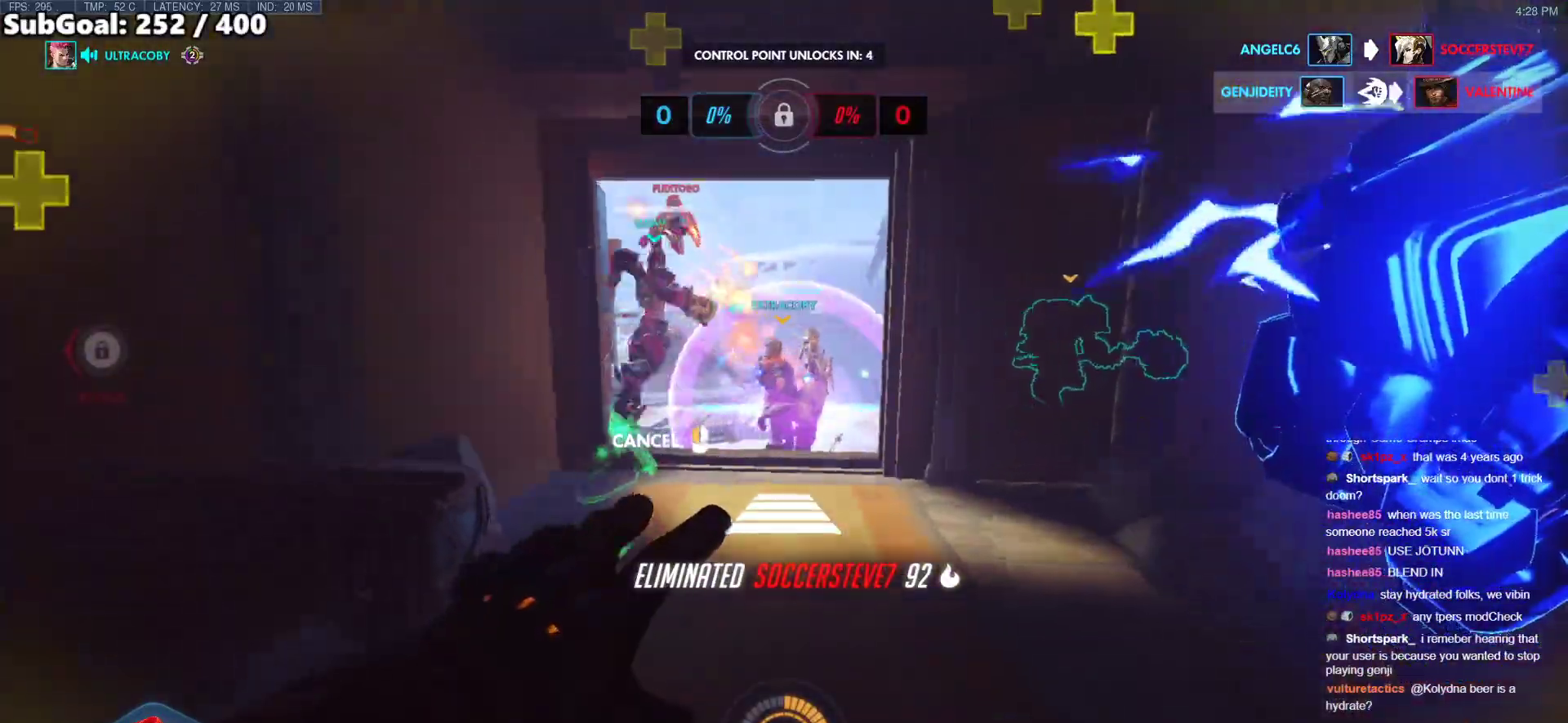
{"keys": ["a"], "mouse": [], "events": [[17, "a", "up"], [17, "d", "down"], [167, "w", "up"], [217, "w", "down"], [351, "a", "down"], [351, "d", "up"], [485, "mouse_right", "up"], [485, "w", "up"]]}
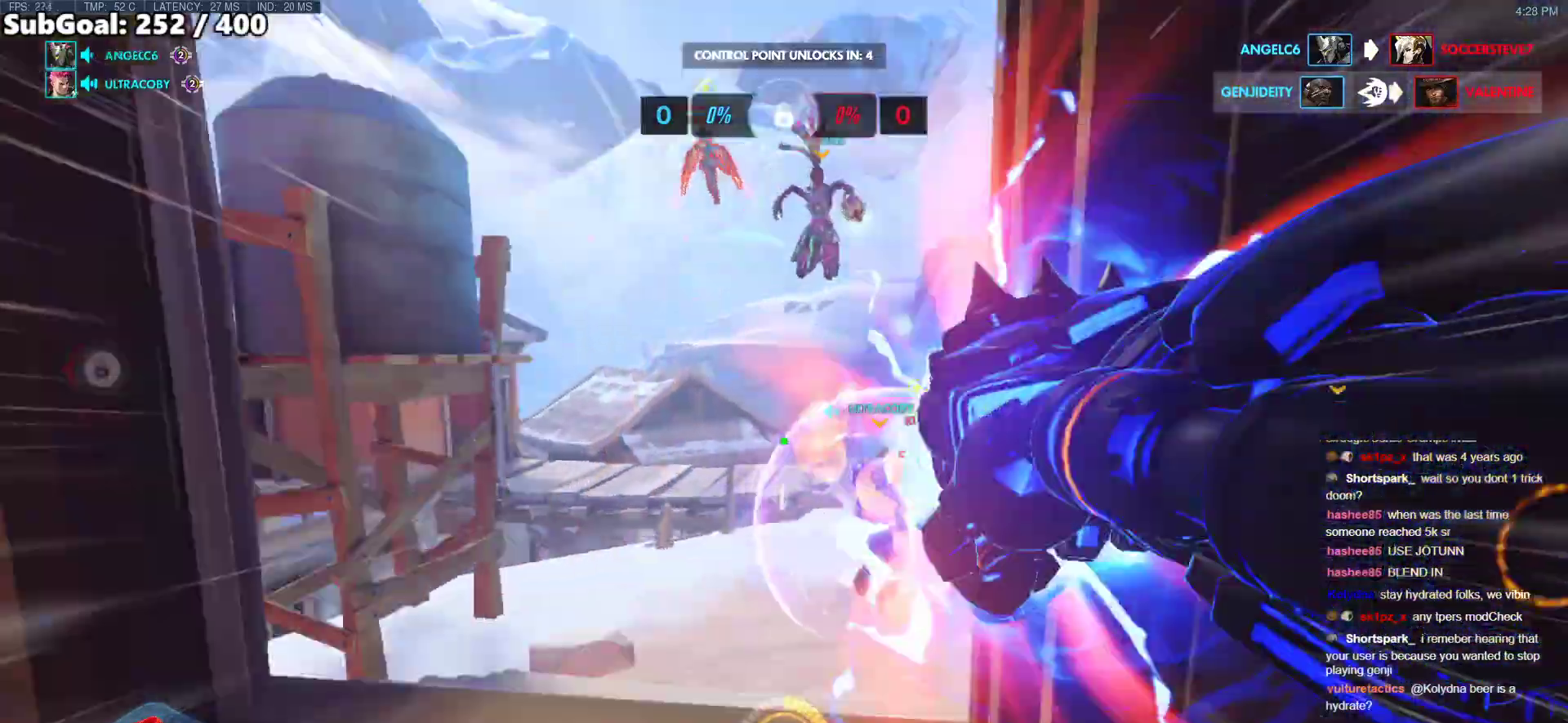
{"keys": ["a", "s"], "mouse": [], "events": [[33, "w", "down"], [133, "space", "down"], [184, "space", "up"], [217, "w", "up"], [267, "space", "down"], [317, "space", "up"], [501, "s", "down"]]}
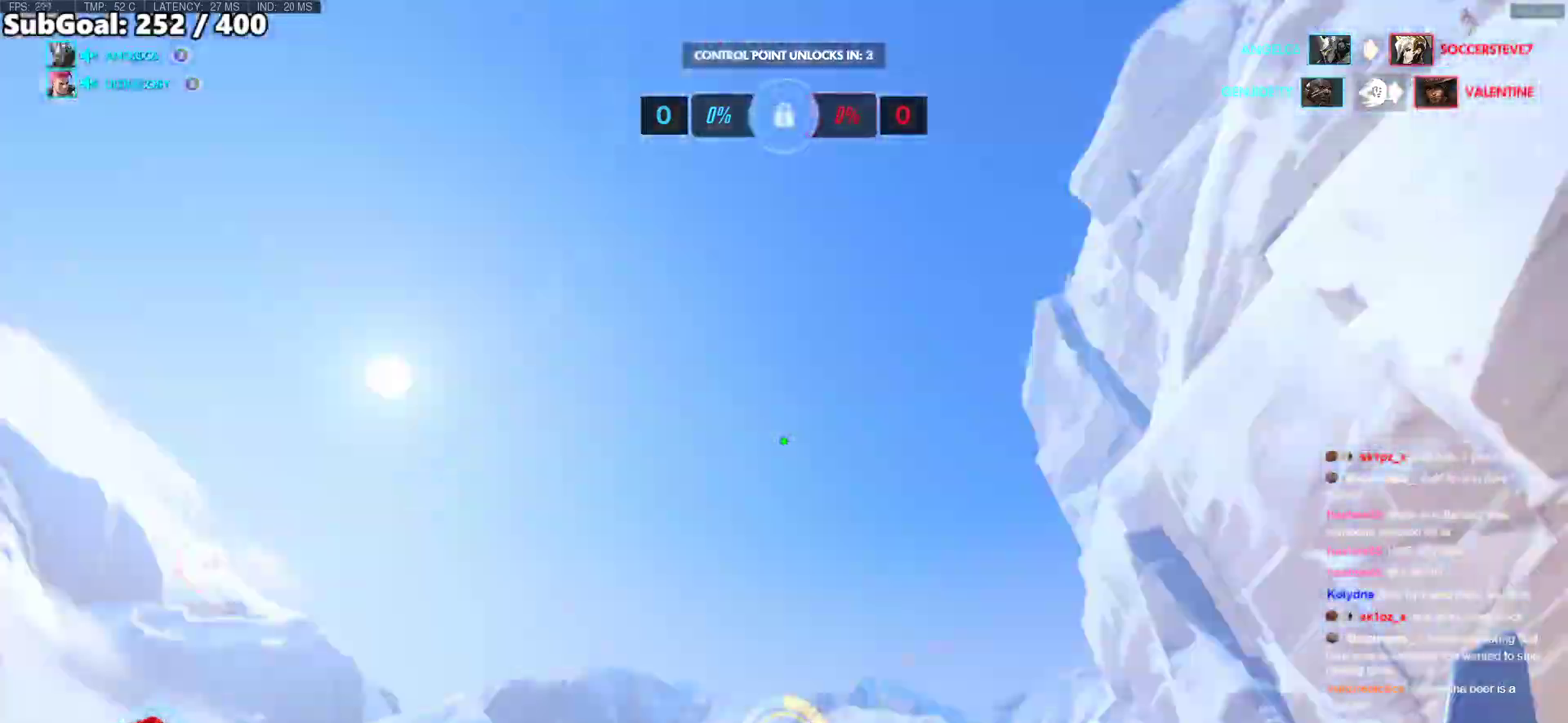
{"keys": ["a"], "mouse": [], "events": [[51, "d", "down"], [101, "a", "up"], [151, "s", "up"], [368, "a", "down"], [418, "d", "up"], [418, "mouse_left", "down"], [502, "mouse_left", "up"]]}
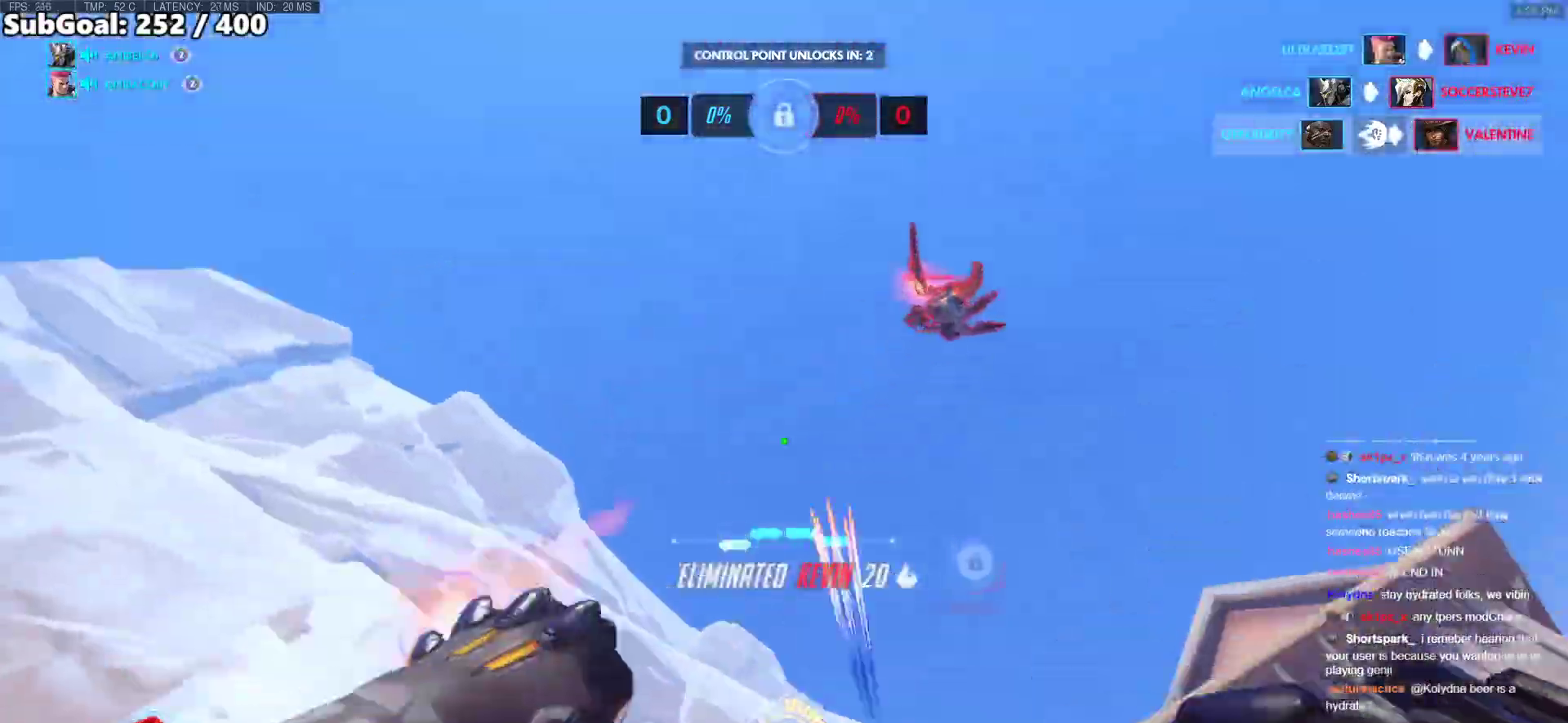
{"keys": ["d", "w"], "mouse": [], "events": [[100, "s", "down"], [151, "mouse_left", "down"], [201, "d", "down"], [234, "a", "up"], [234, "mouse_left", "up"], [284, "s", "up"], [435, "w", "down"]]}
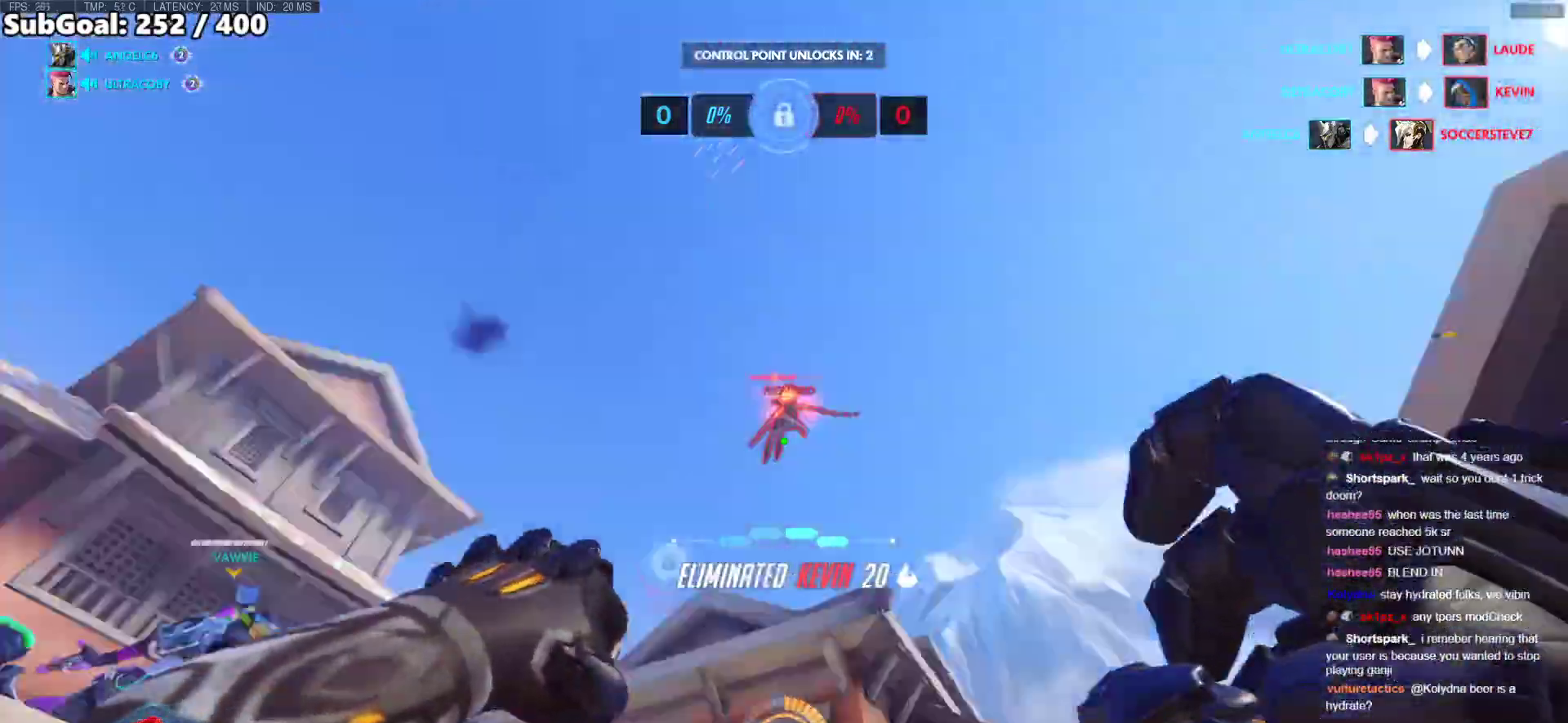
{"keys": ["a", "w"], "mouse": [], "events": [[16, "a", "down"], [16, "d", "up"], [16, "mouse_left", "down"], [117, "mouse_left", "up"]]}
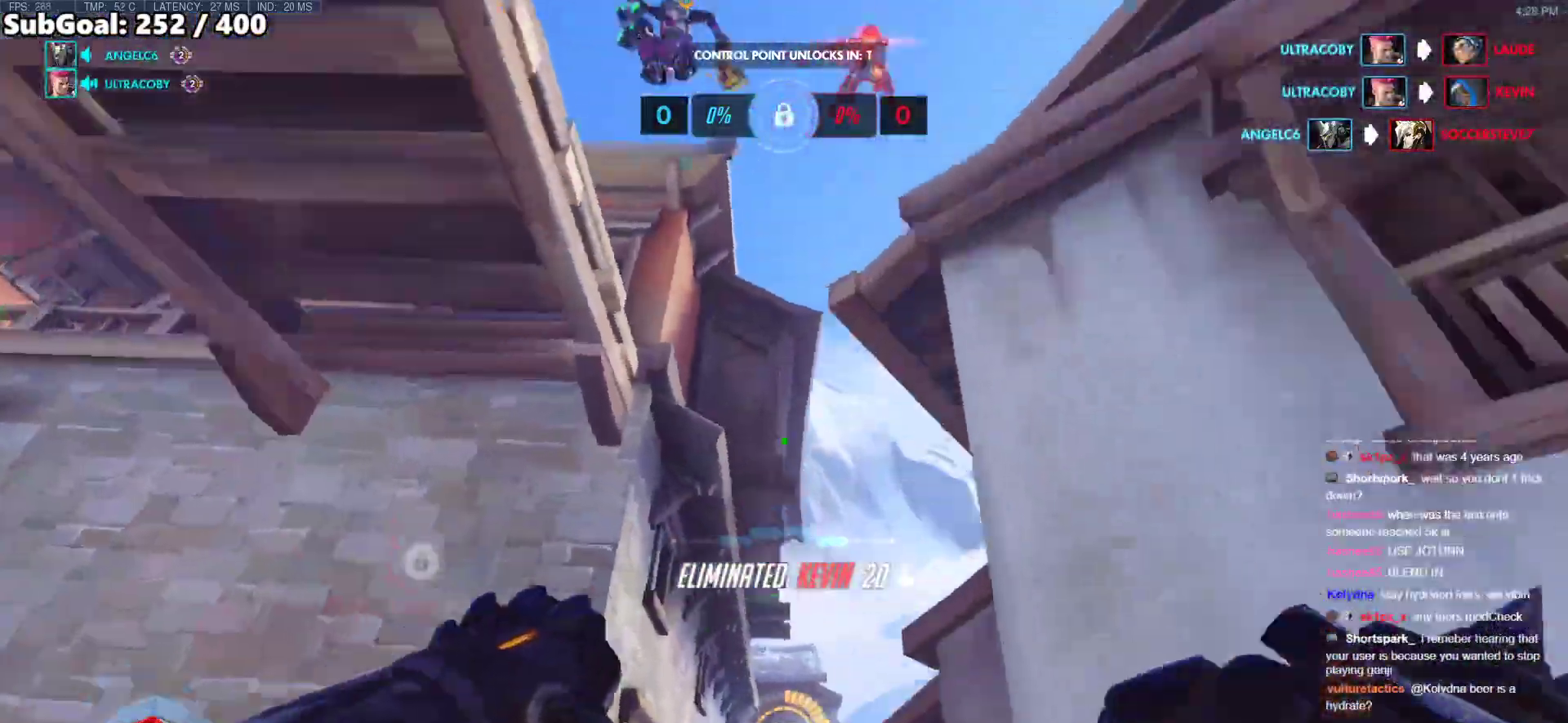
{"keys": ["shift", "w"], "mouse": [], "events": [[84, "space", "down"], [218, "space", "up"], [268, "space", "down"], [318, "a", "up"], [419, "mouse_left", "down"], [419, "space", "up"], [502, "mouse_left", "up"], [502, "shift", "down"]]}
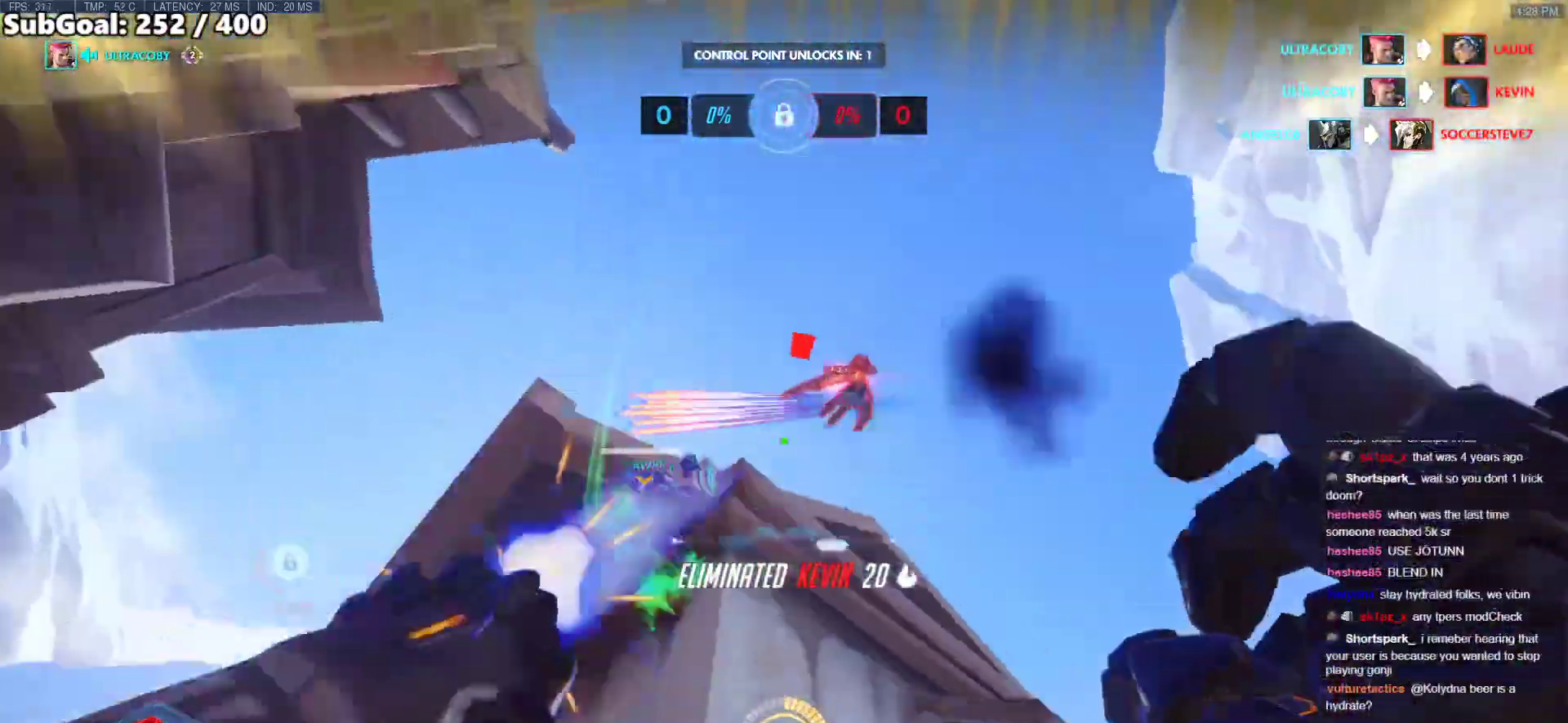
{"keys": ["d"], "mouse": [], "events": [[151, "shift", "up"], [284, "d", "down"], [385, "w", "up"]]}
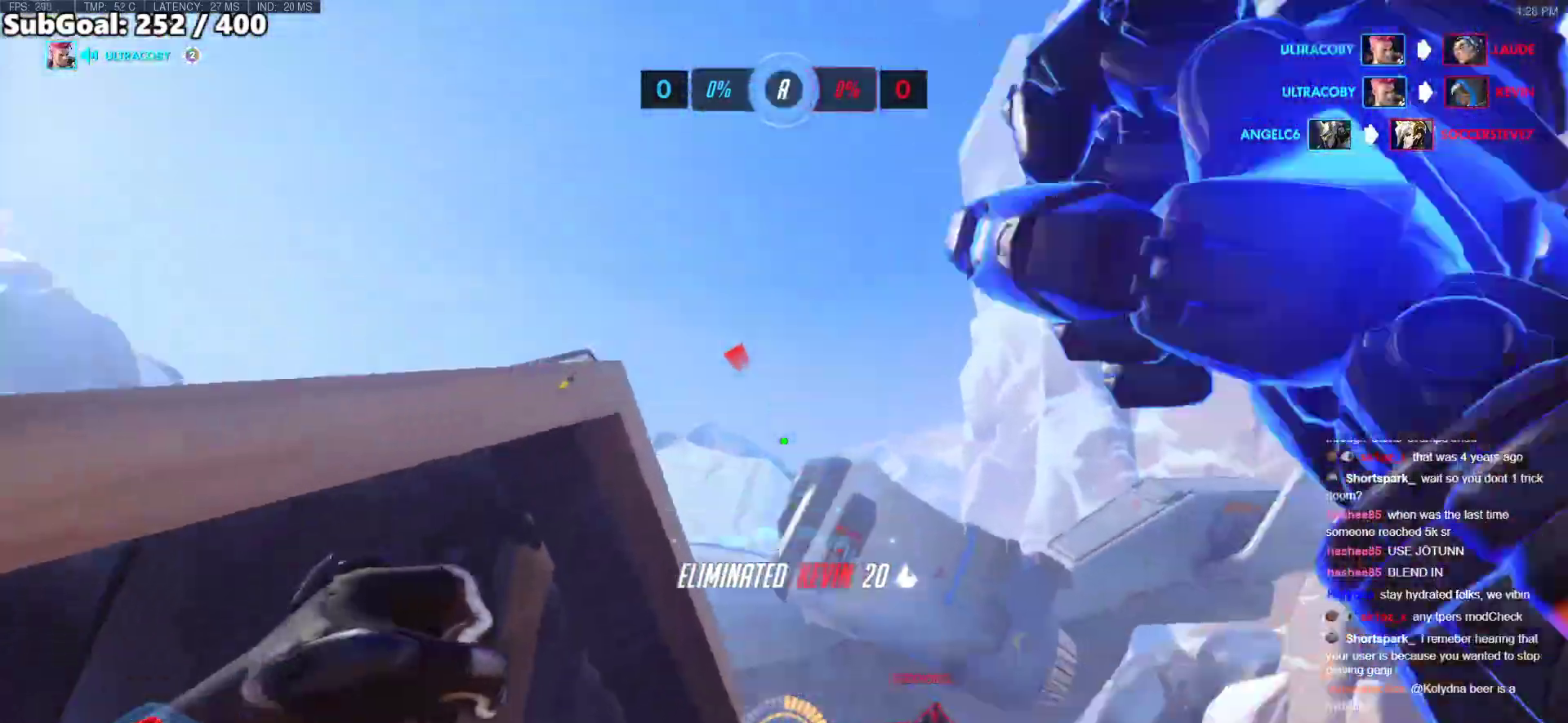
{"keys": ["d", "w"], "mouse": [], "events": [[67, "s", "down"], [251, "mouse_left", "down"], [401, "mouse_left", "up"], [401, "s", "up"], [485, "w", "down"]]}
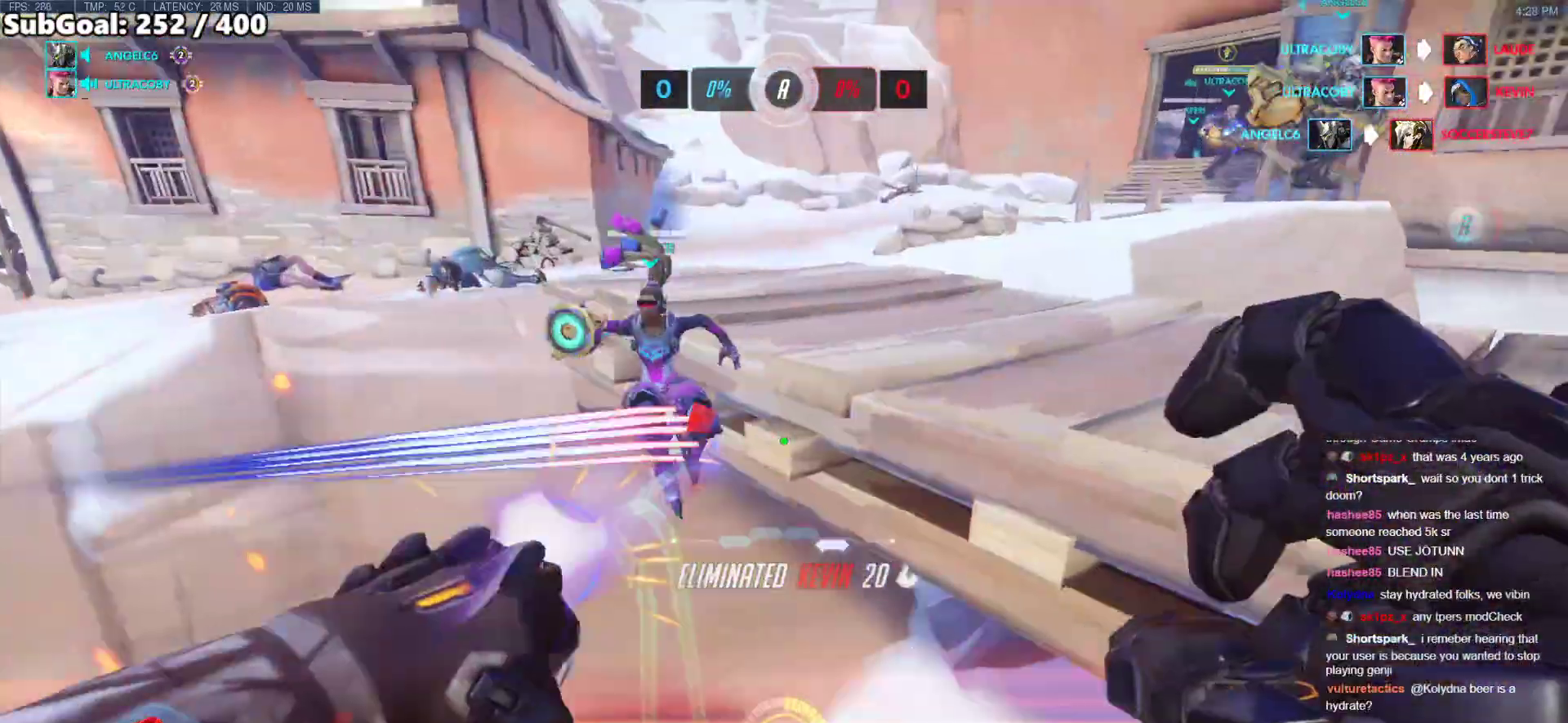
{"keys": ["d"], "mouse": [], "events": [[50, "d", "up"], [150, "a", "down"], [150, "e", "down"], [200, "e", "up"], [234, "e", "down"], [334, "e", "up"], [384, "a", "up"], [384, "w", "up"], [485, "d", "down"]]}
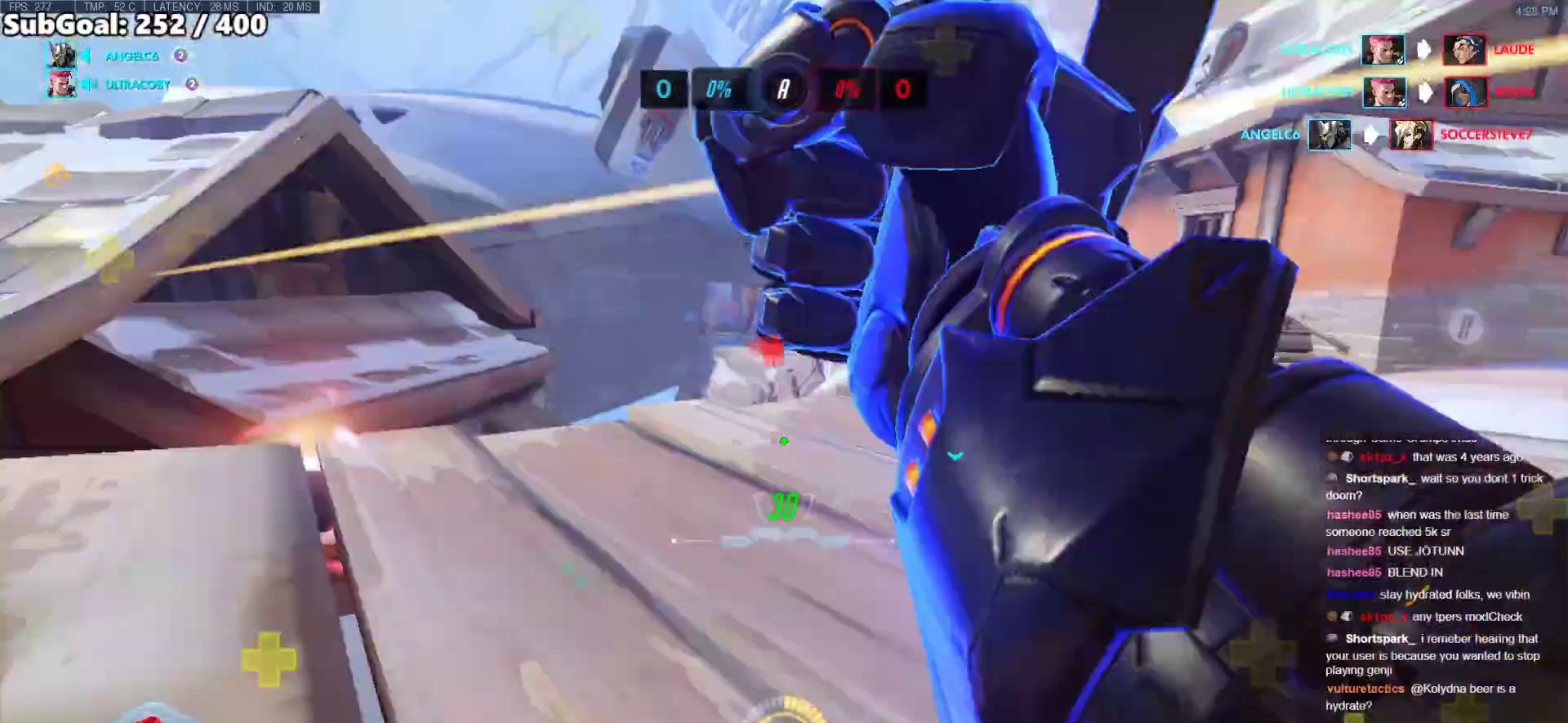
{"keys": ["d", "w"], "mouse": ["right"], "events": [[118, "s", "down"], [168, "space", "down"], [218, "a", "down"], [251, "d", "up"], [301, "space", "up"], [352, "a", "up"], [352, "d", "down"], [352, "mouse_left", "down"], [402, "s", "up"], [452, "mouse_left", "up"], [452, "mouse_right", "down"], [502, "w", "down"]]}
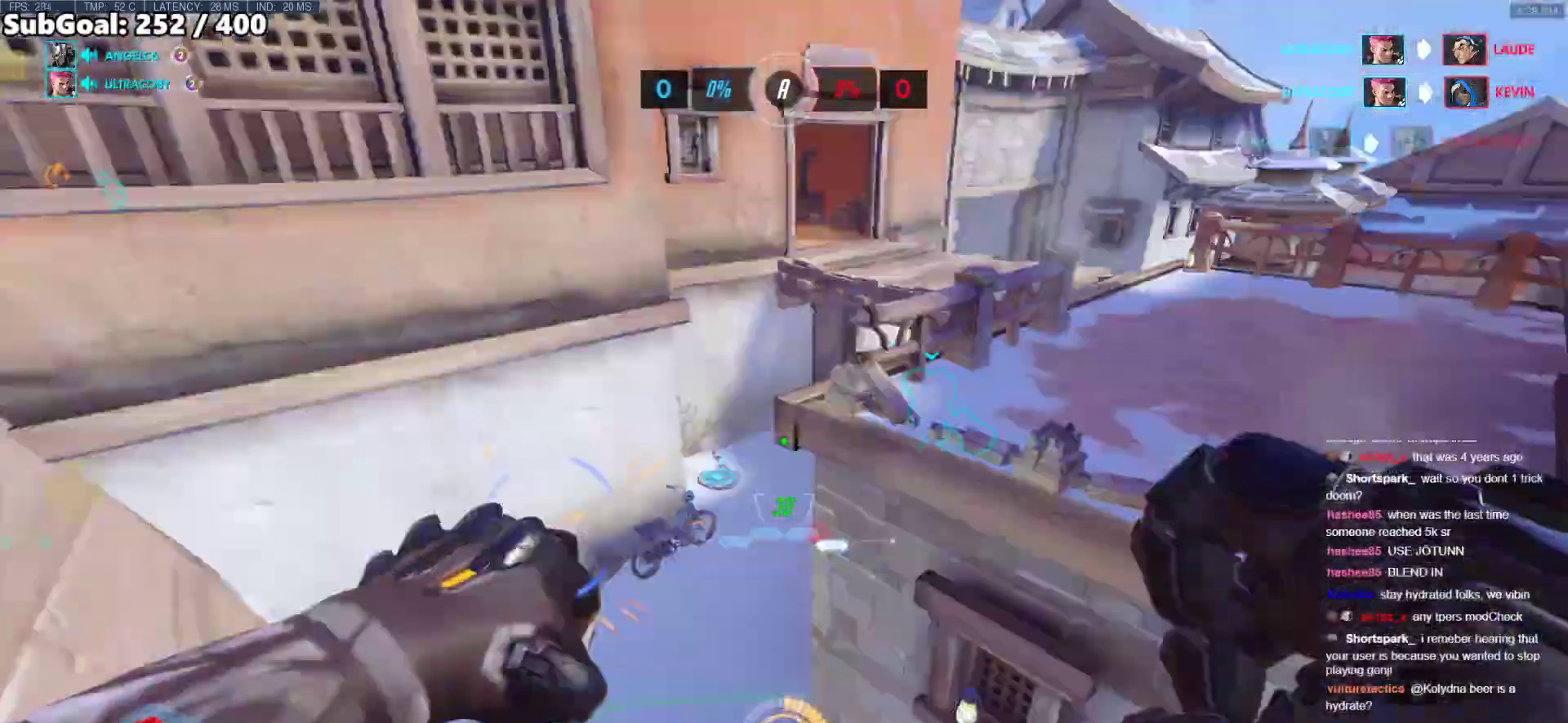
{"keys": ["a", "w"], "mouse": ["right"], "events": [[34, "d", "up"], [368, "a", "down"]]}
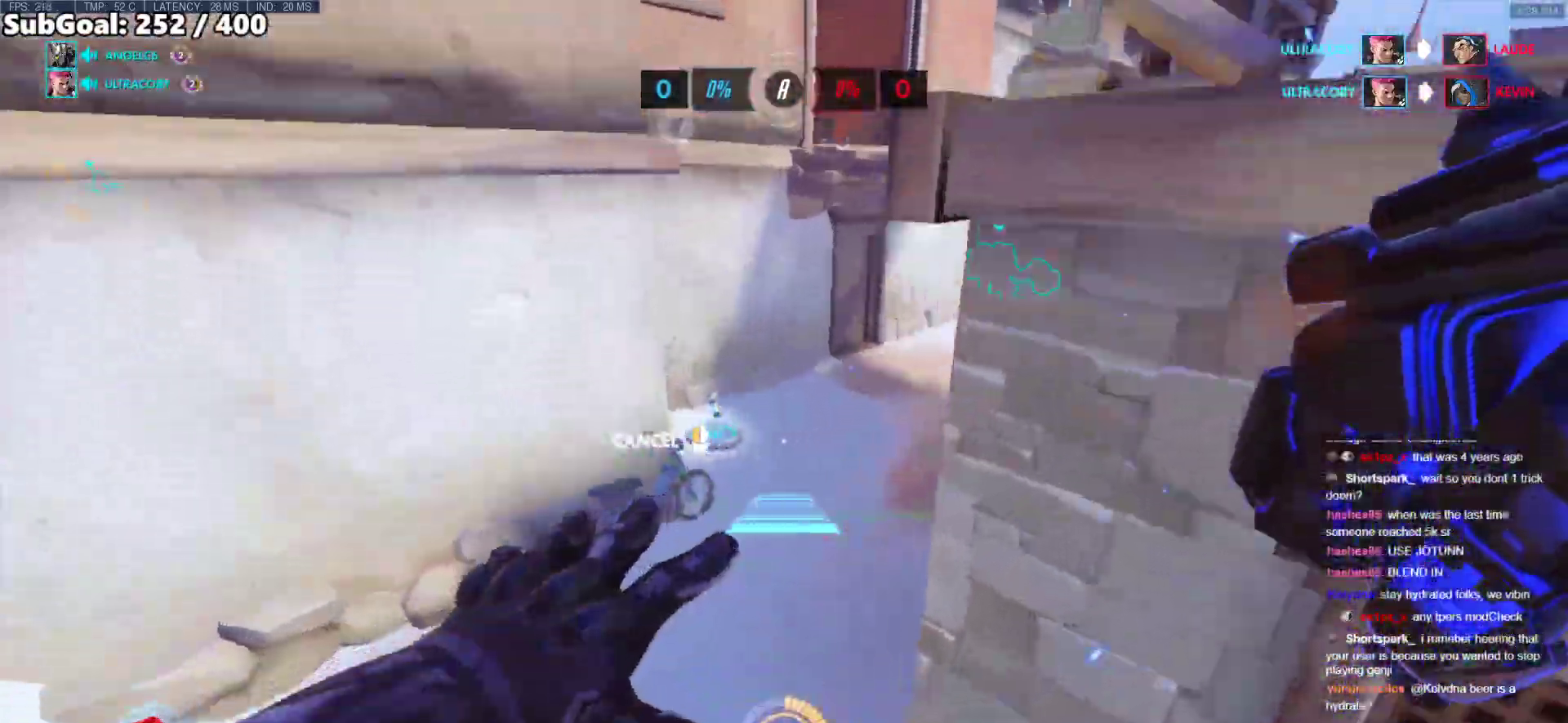
{"keys": ["w"], "mouse": [], "events": [[100, "a", "up"], [234, "mouse_right", "up"], [435, "space", "down"], [485, "space", "up"]]}
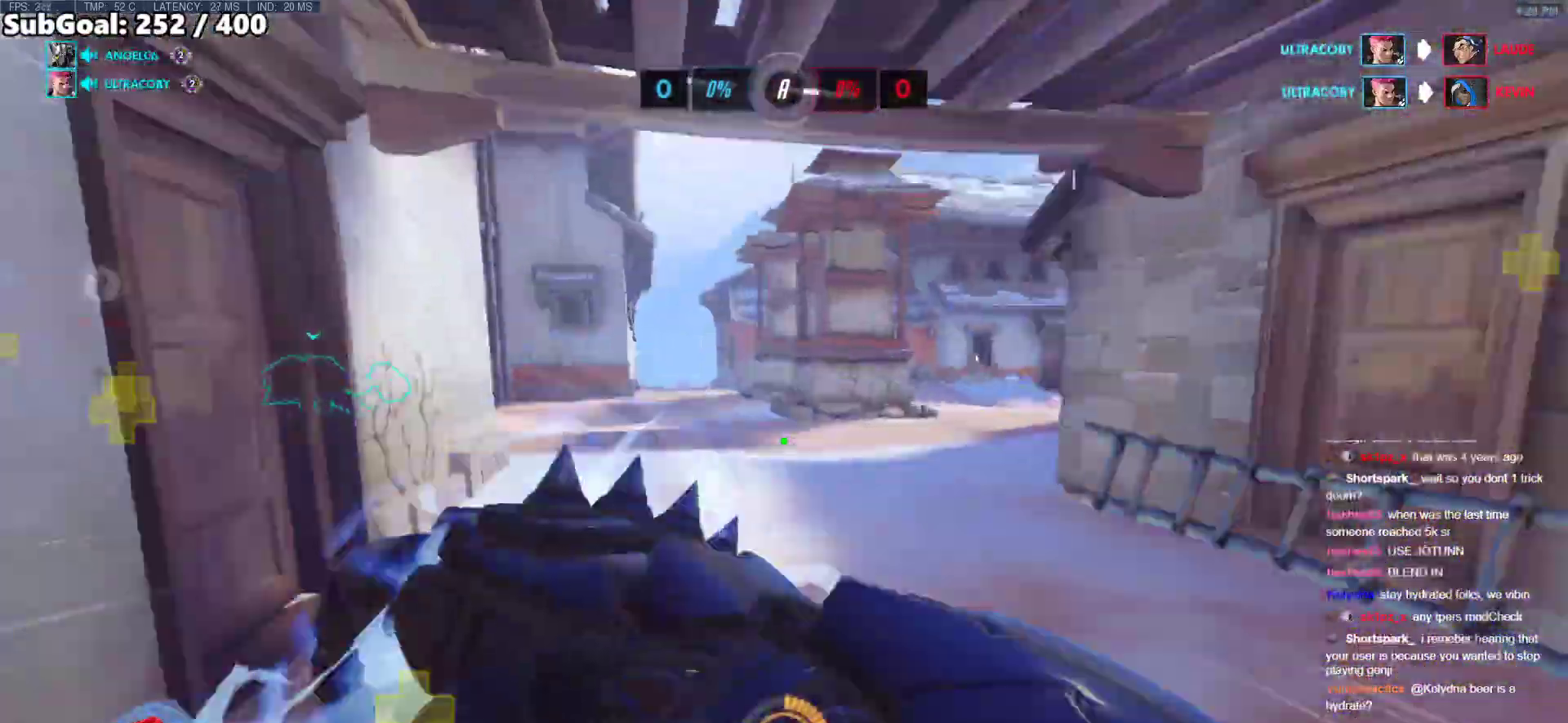
{"keys": ["w"], "mouse": [], "events": [[66, "space", "down"], [117, "space", "up"], [217, "space", "down"], [234, "space", "up"]]}
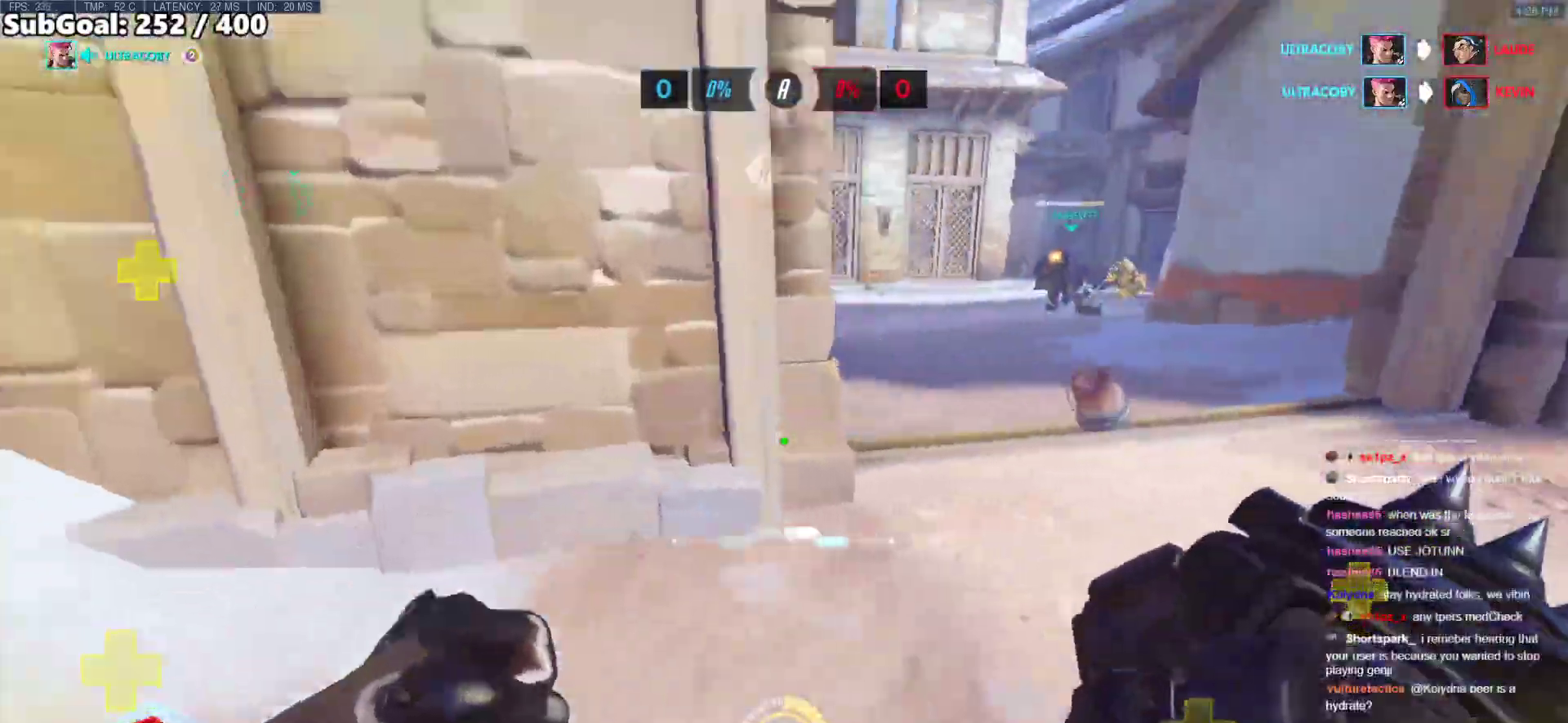
{"keys": ["w"], "mouse": [], "events": [[17, "space", "down"], [67, "space", "up"]]}
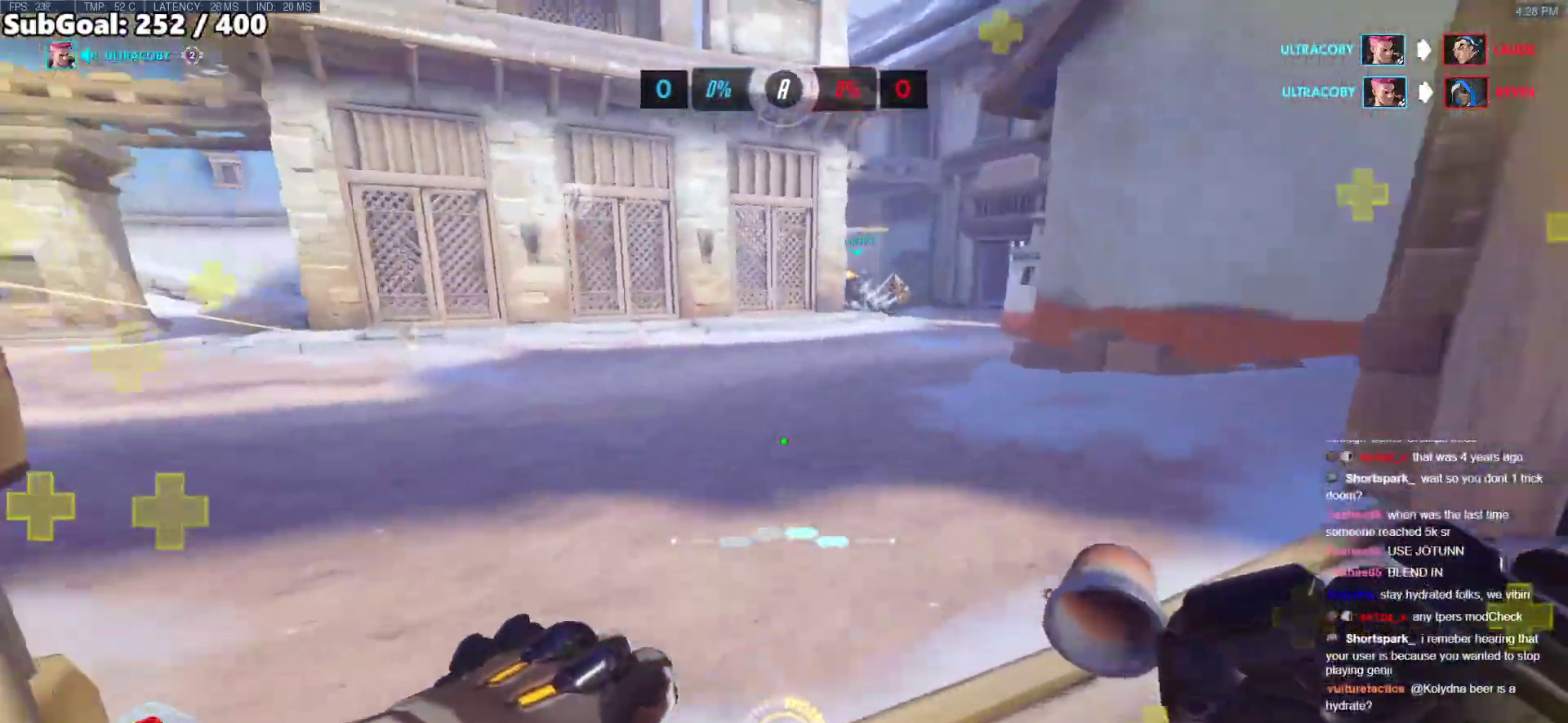
{"keys": ["w"], "mouse": [], "events": [[217, "d", "down"], [418, "d", "up"]]}
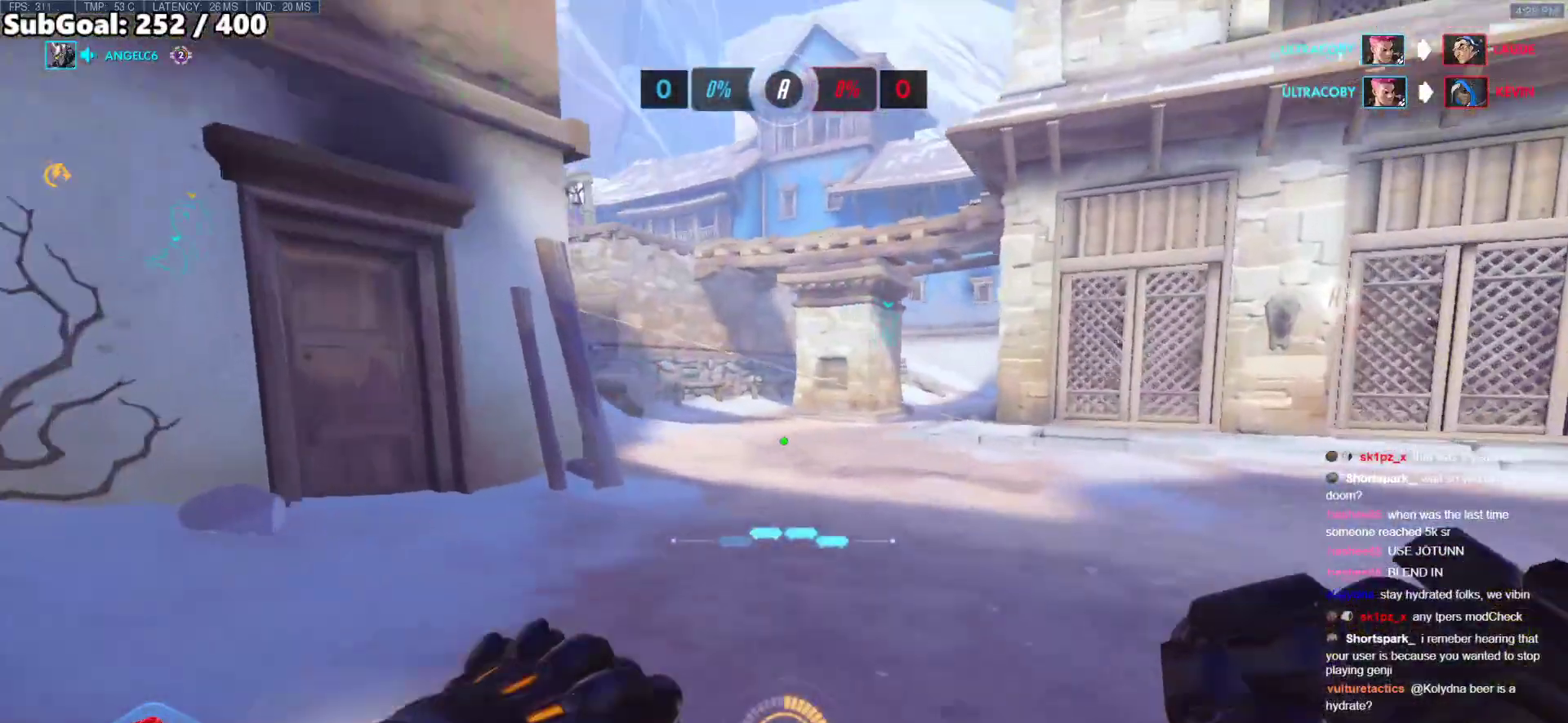
{"keys": ["w"], "mouse": [], "events": []}
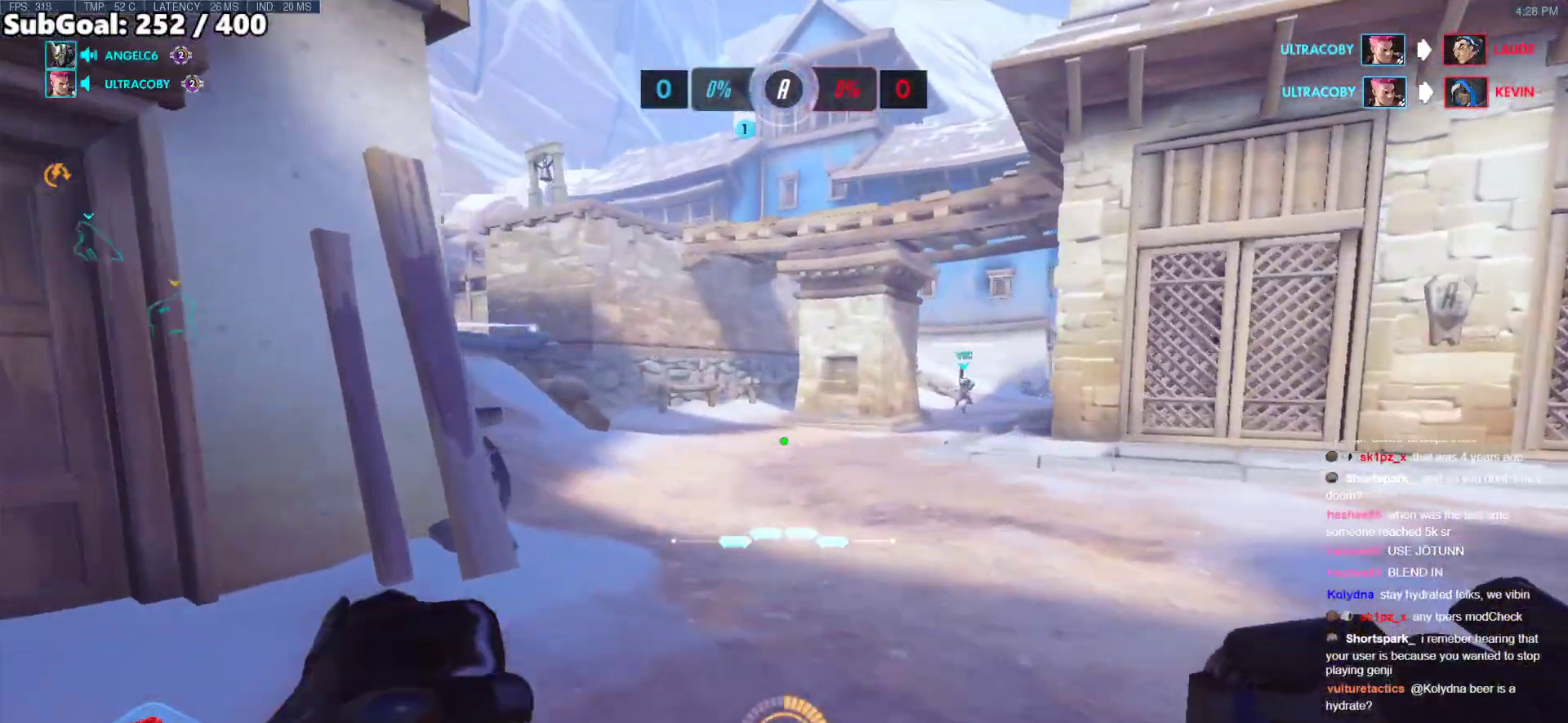
{"keys": ["w"], "mouse": [], "events": []}
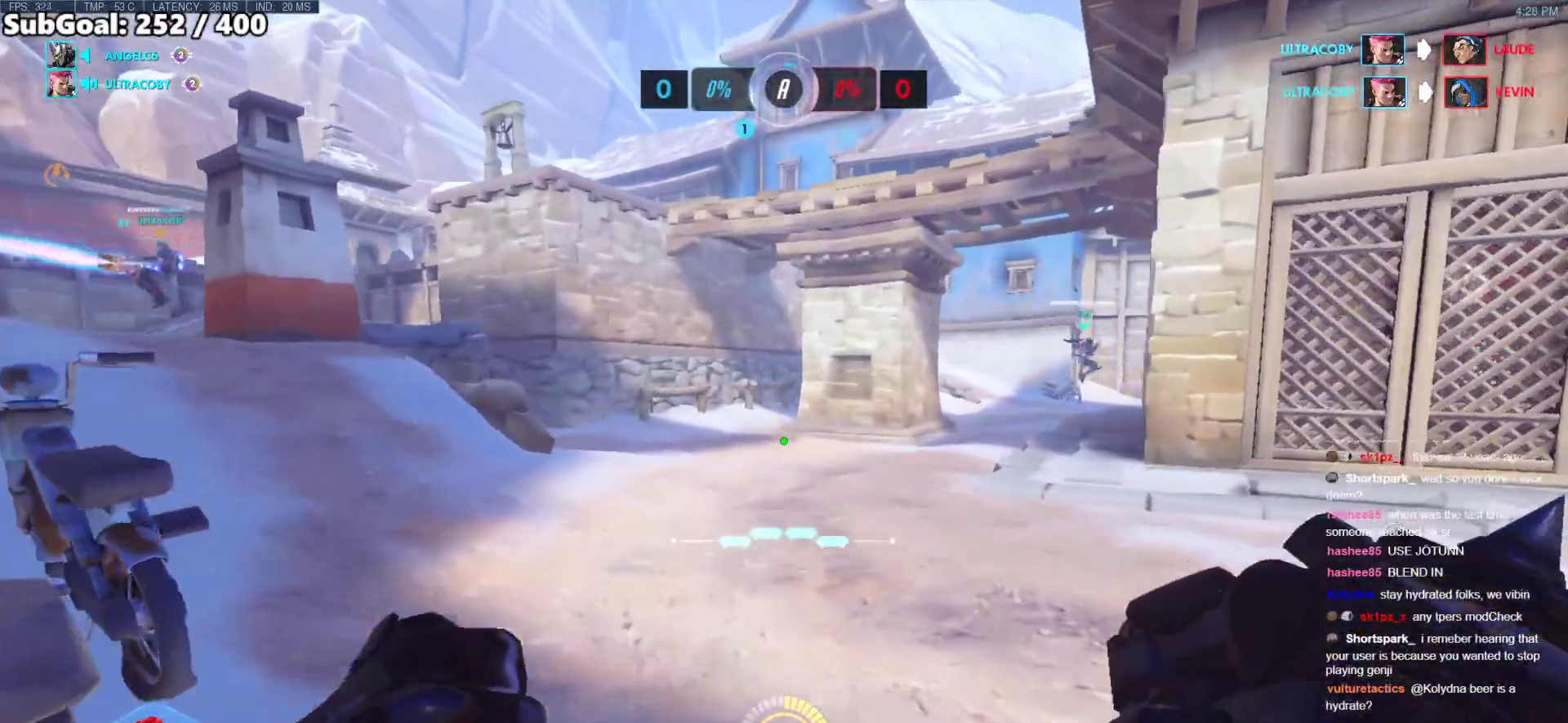
{"keys": ["w"], "mouse": [], "events": []}
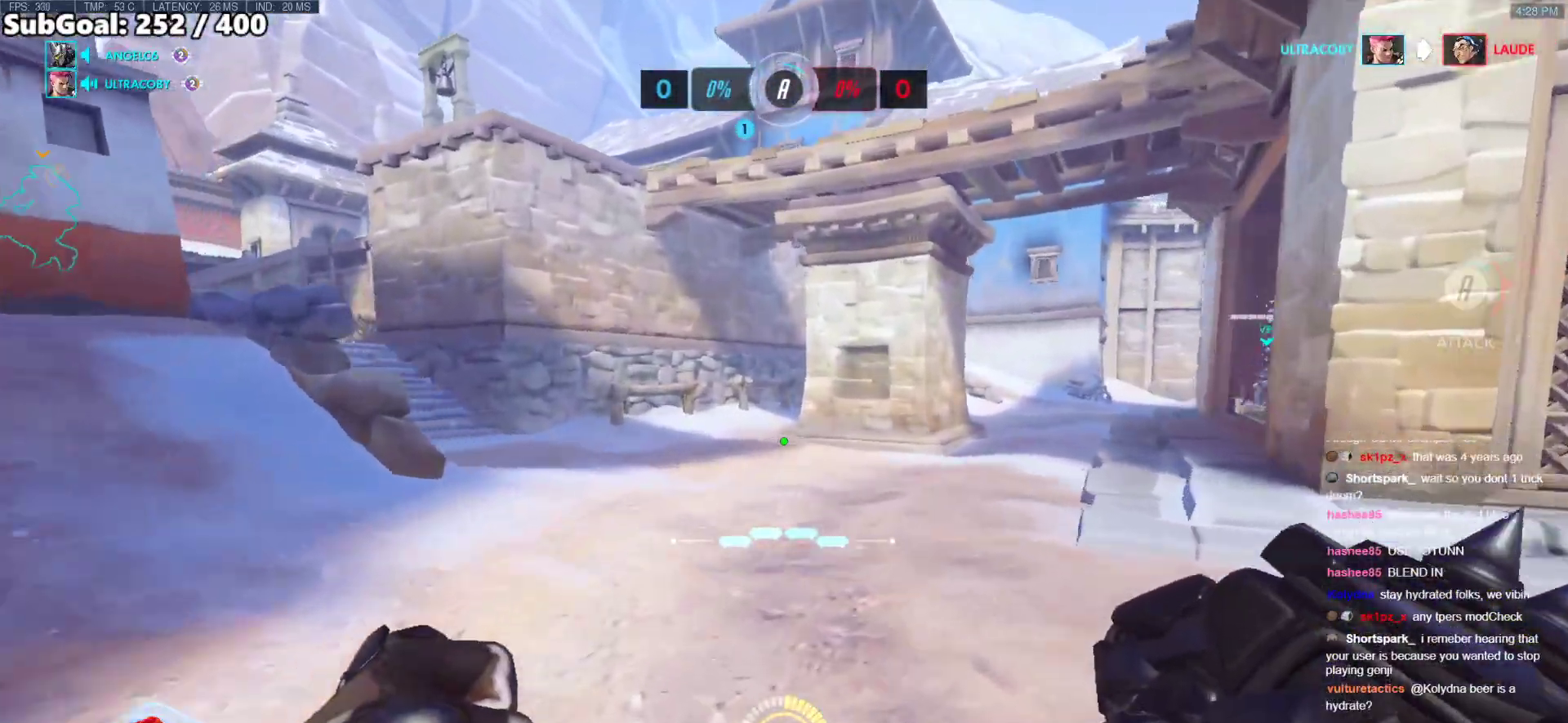
{"keys": ["w"], "mouse": [], "events": []}
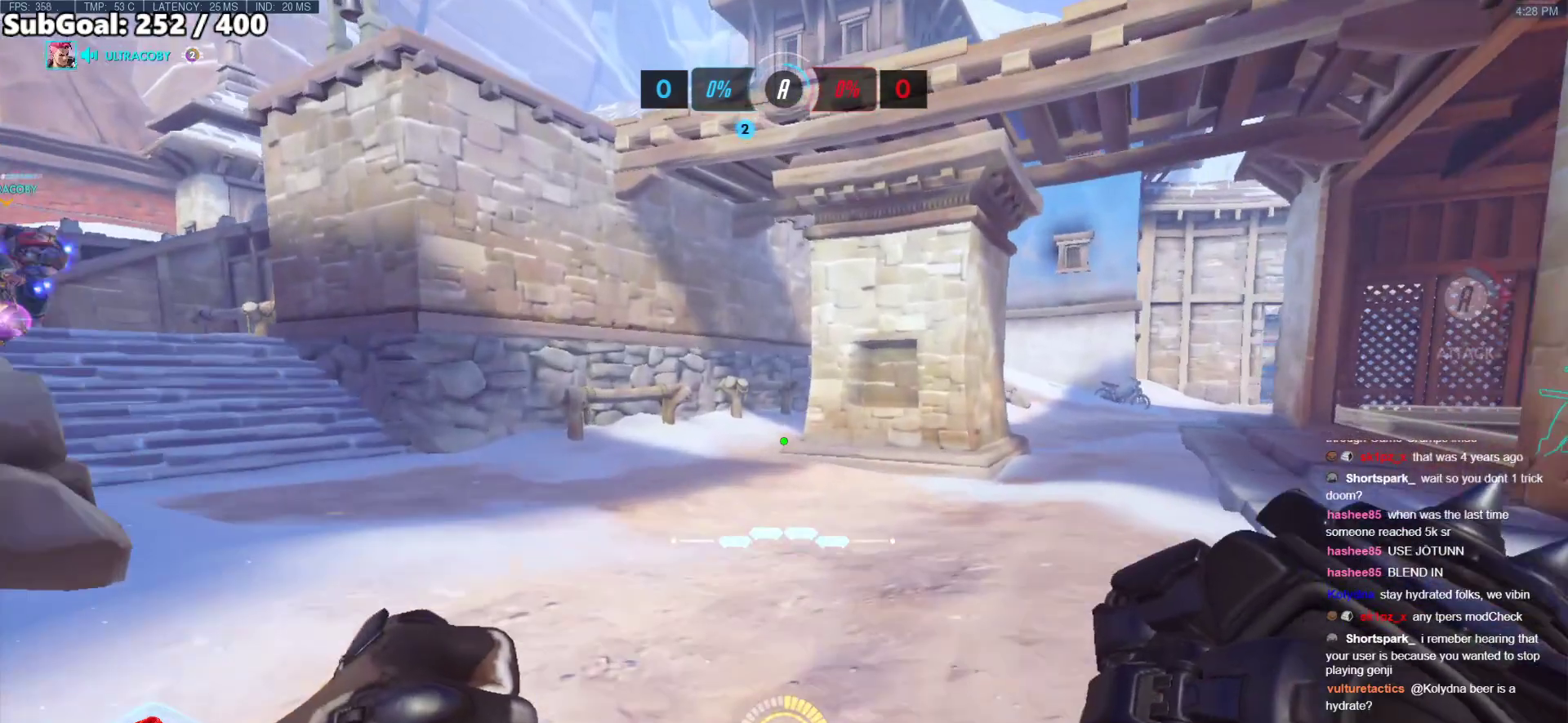
{"keys": ["d", "w"], "mouse": [], "events": [[33, "d", "down"]]}